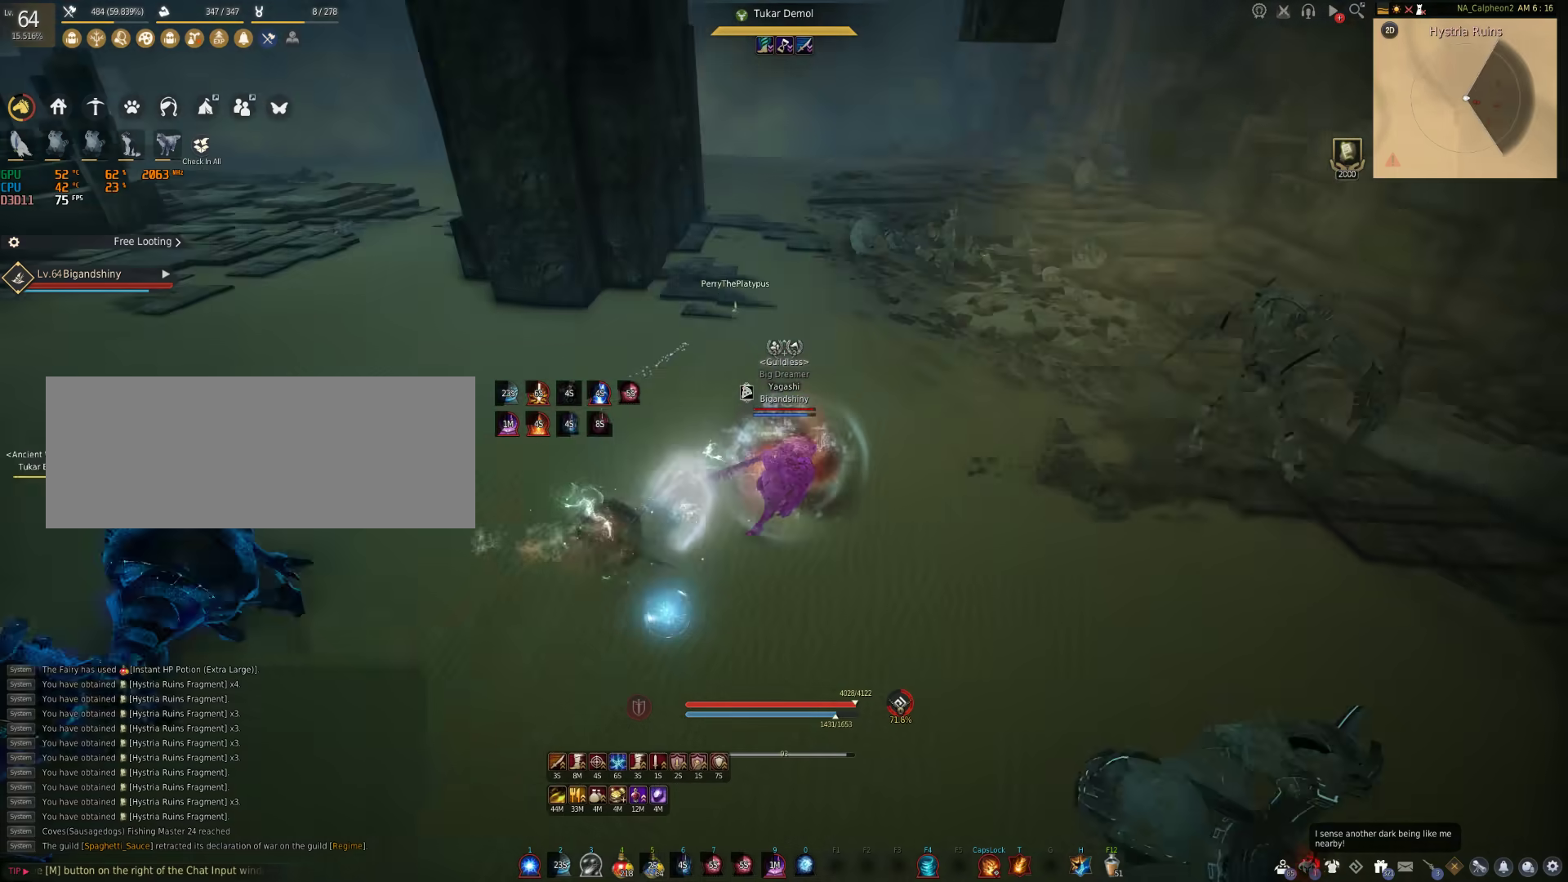
Gameplay with keyboard and mouse; each line is a JSON object with the keys and mouse buttons held at the frame after it. "events" lists presses ("down") and releases ("up") of "a", "c", "d", "e", "f", "q", "s", "shift", "space", "tab", "w", "mouse_left" and "mouse_right" between this image and that frame as [ms after this image, input, new state], when the widget could be followed in between. "mouse_left", "mouse_right" = the "left", "right" buttons of the "mouse" list. No other keys are recorded. Mouse movement is not recorded.
{"keys": ["w"], "mouse": [], "events": [[67, "w", "down"]]}
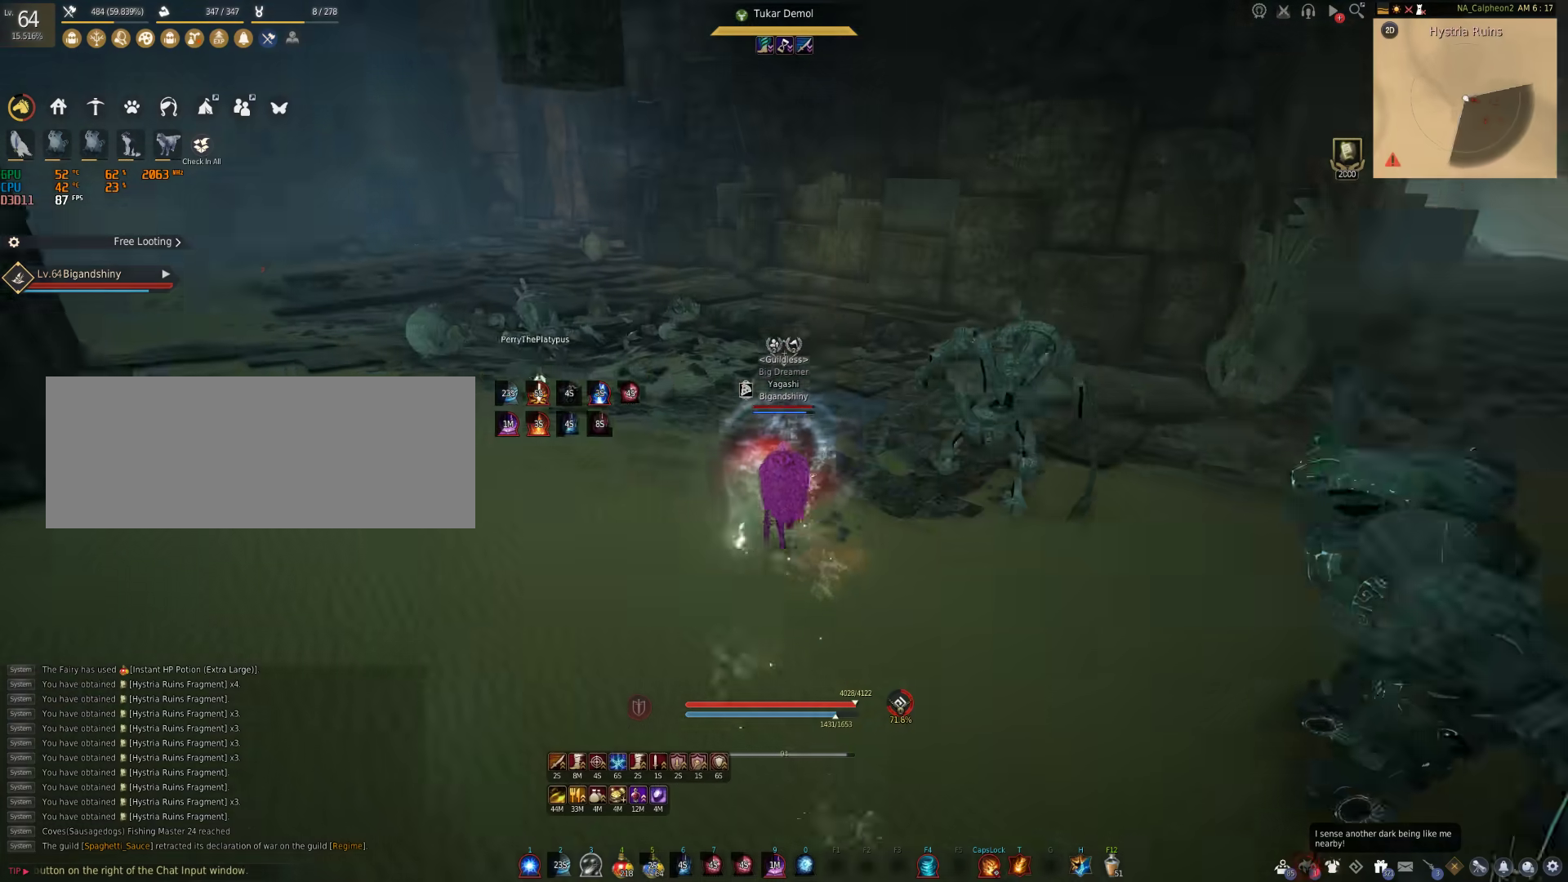
{"keys": ["shift"], "mouse": ["right"], "events": [[133, "shift", "down"], [333, "mouse_right", "down"], [417, "w", "up"]]}
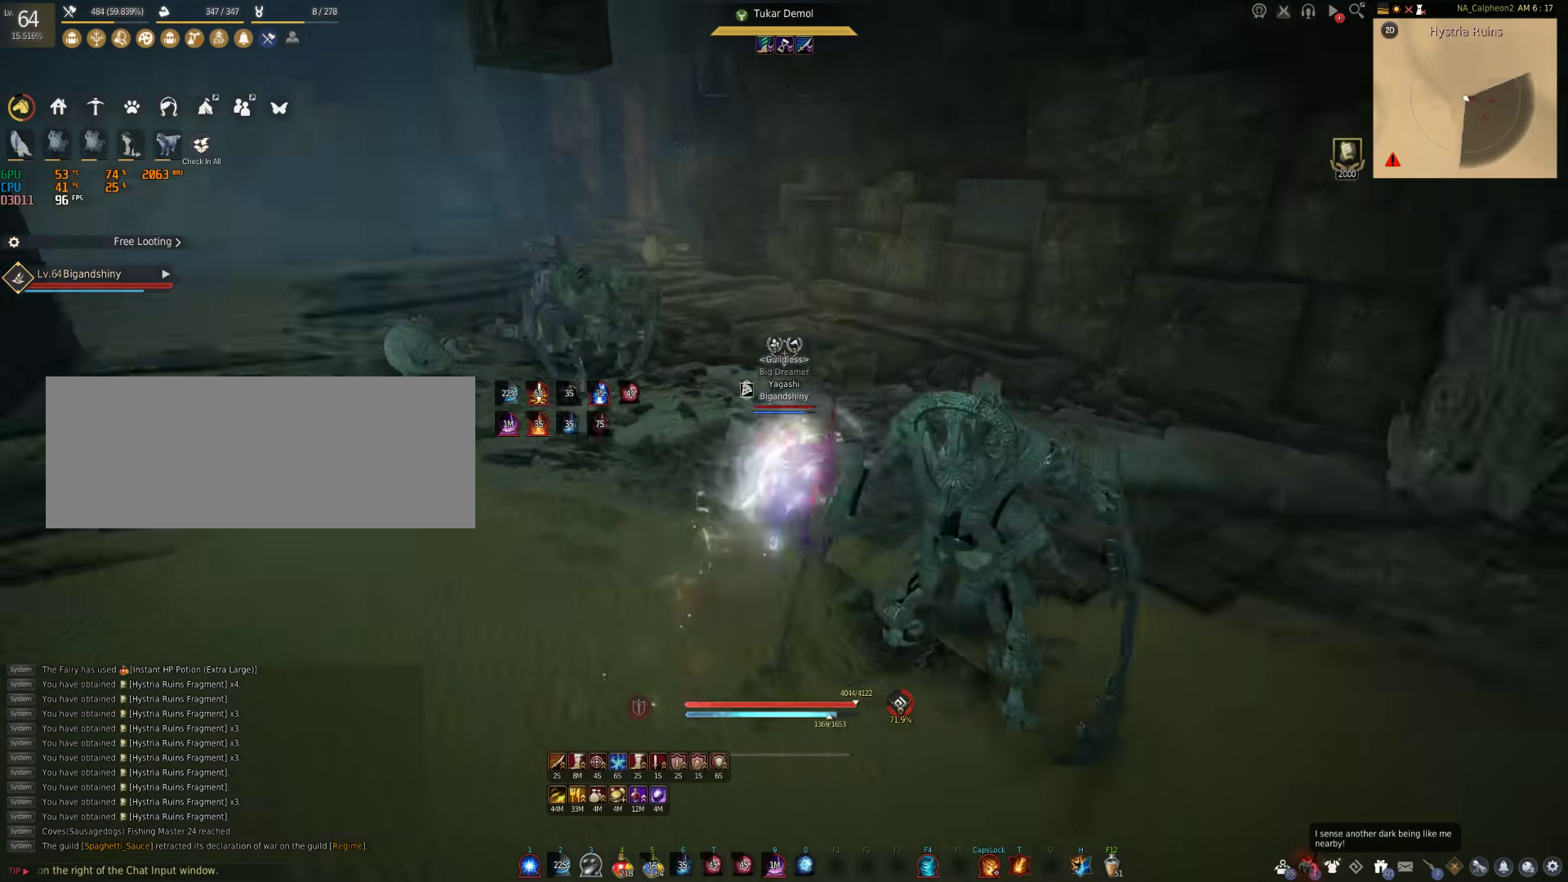
{"keys": [], "mouse": ["right"], "events": [[17, "shift", "up"]]}
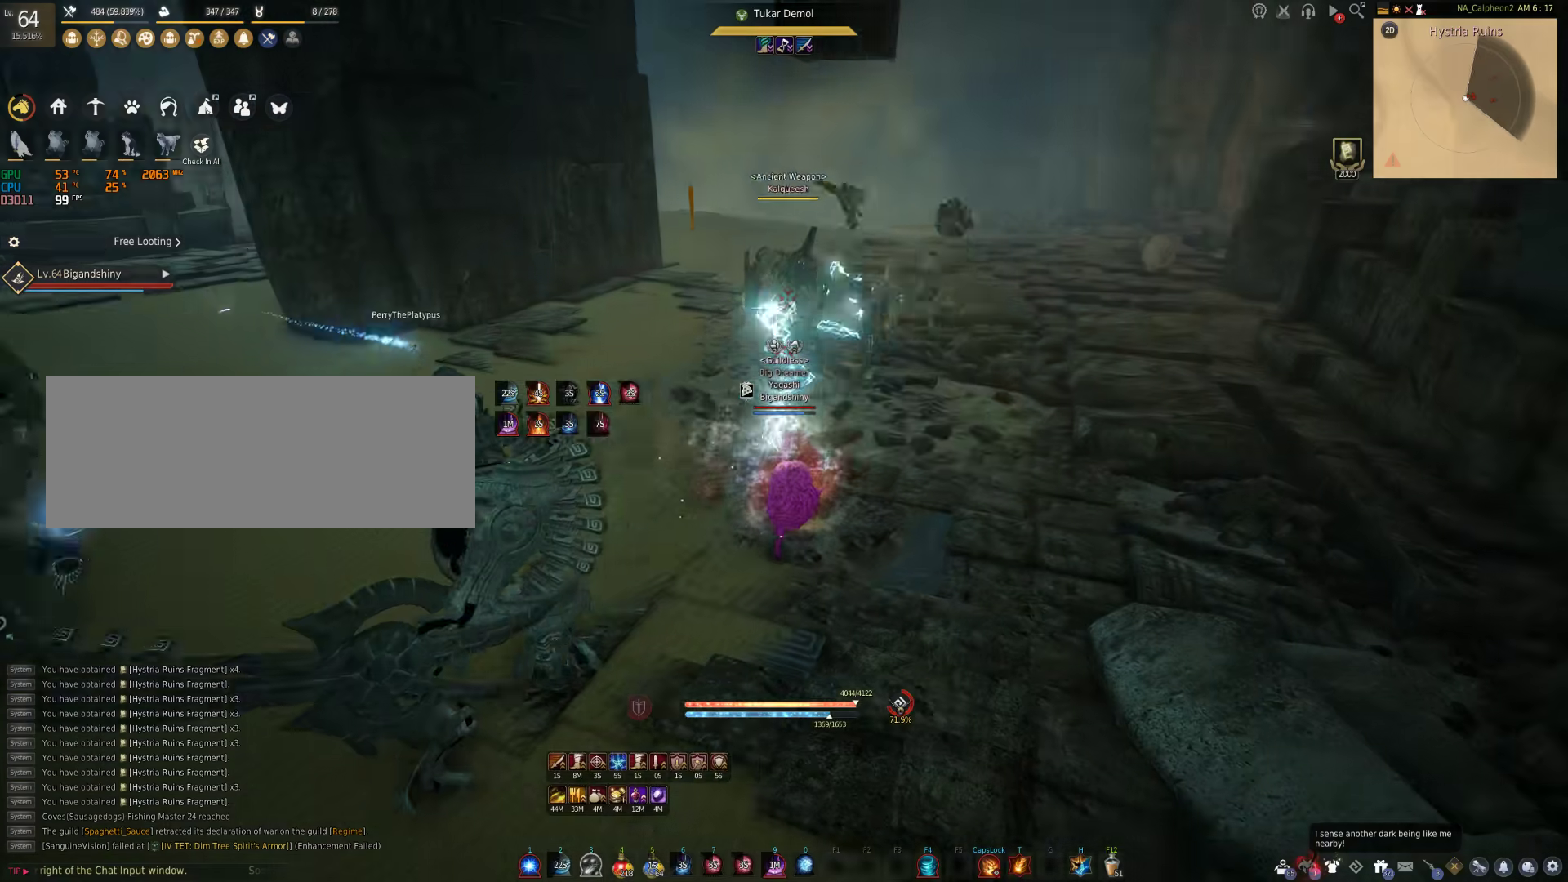
{"keys": [], "mouse": [], "events": [[167, "s", "down"], [183, "shift", "down"], [267, "mouse_right", "up"], [367, "s", "up"], [367, "shift", "up"]]}
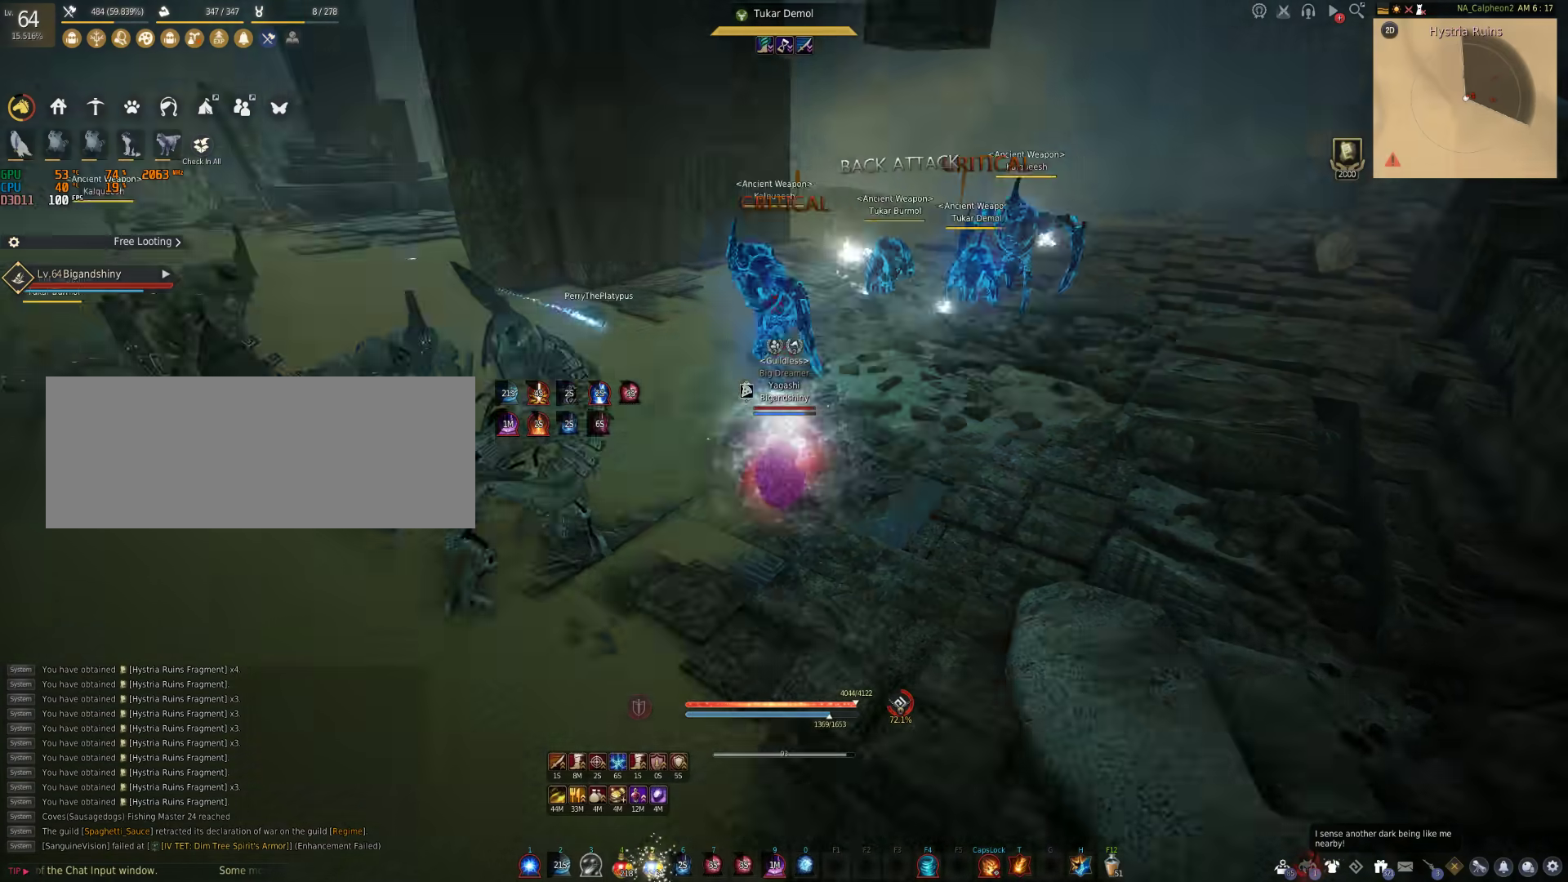
{"keys": ["s"], "mouse": [], "events": [[300, "s", "down"], [333, "shift", "down"], [500, "shift", "up"]]}
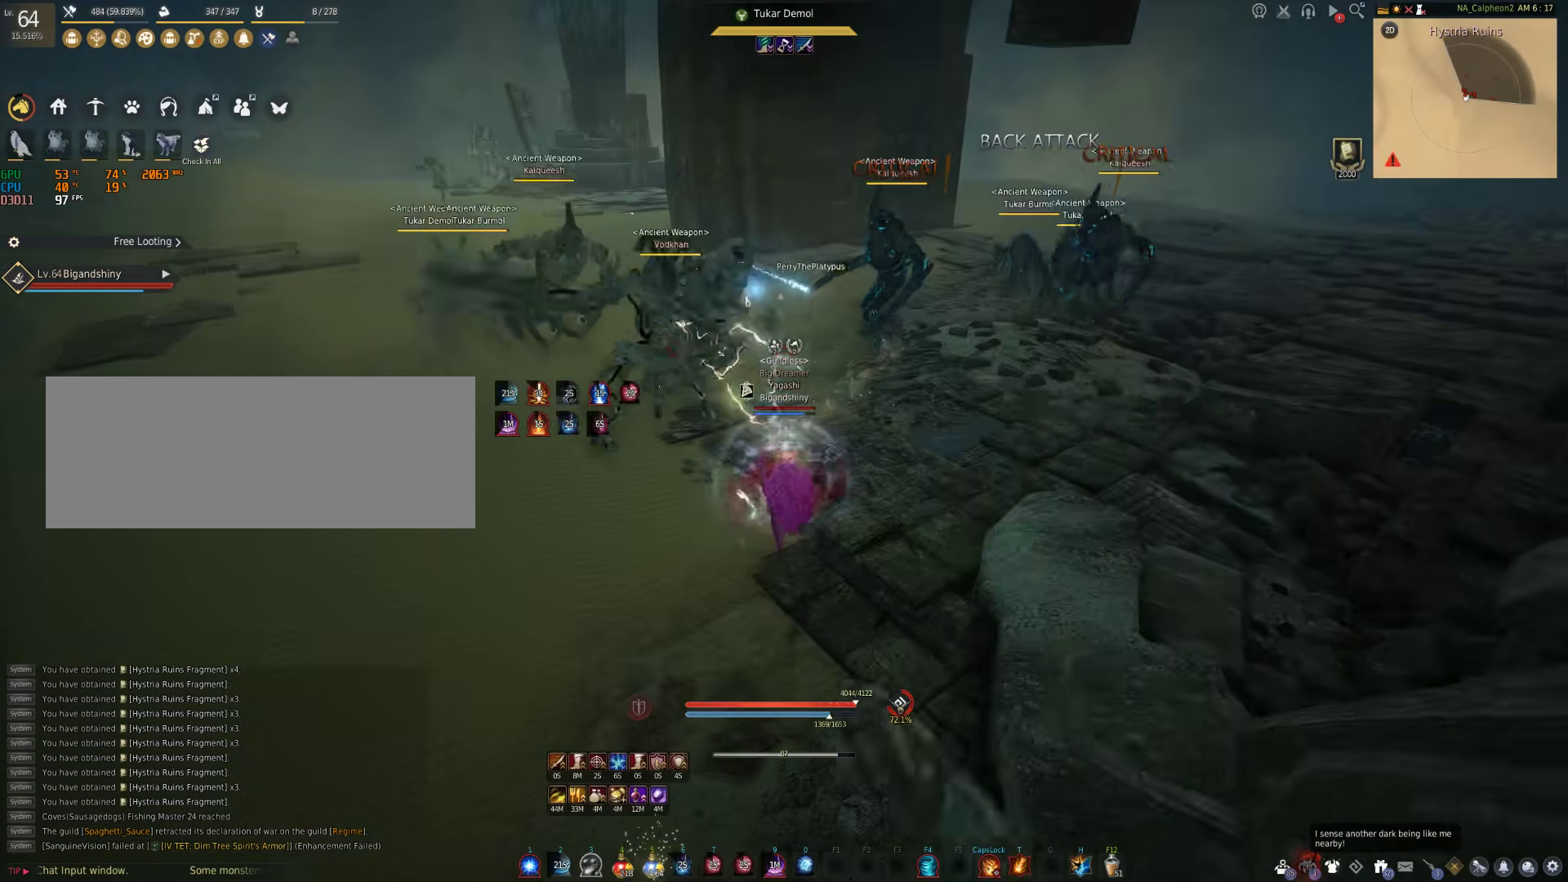
{"keys": ["d", "w"], "mouse": [], "events": [[33, "s", "up"], [267, "d", "down"], [483, "w", "down"]]}
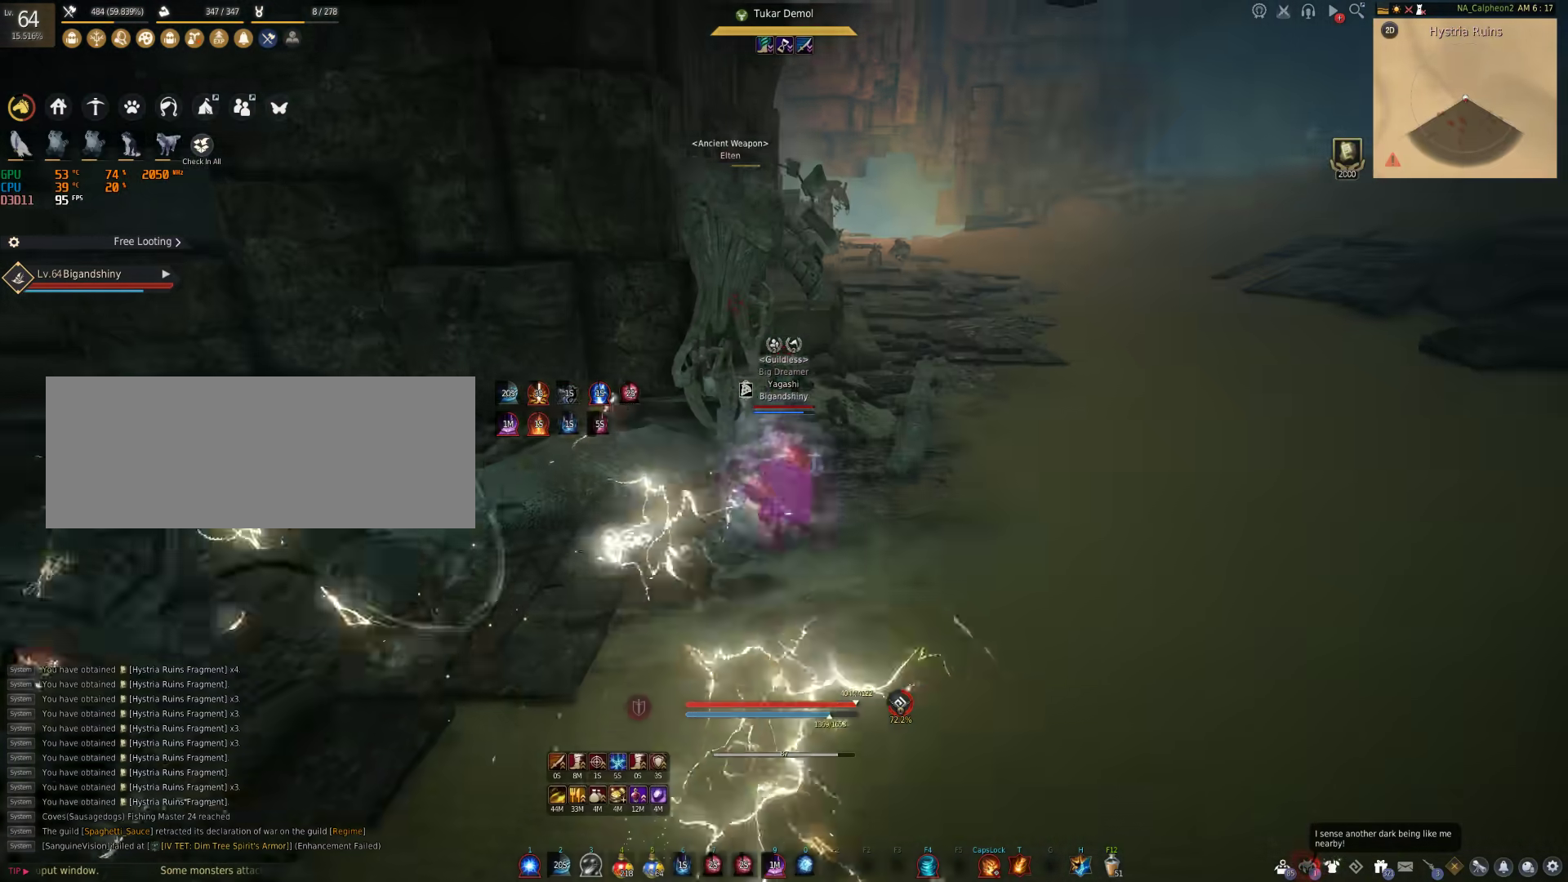
{"keys": ["w"], "mouse": [], "events": [[500, "d", "up"]]}
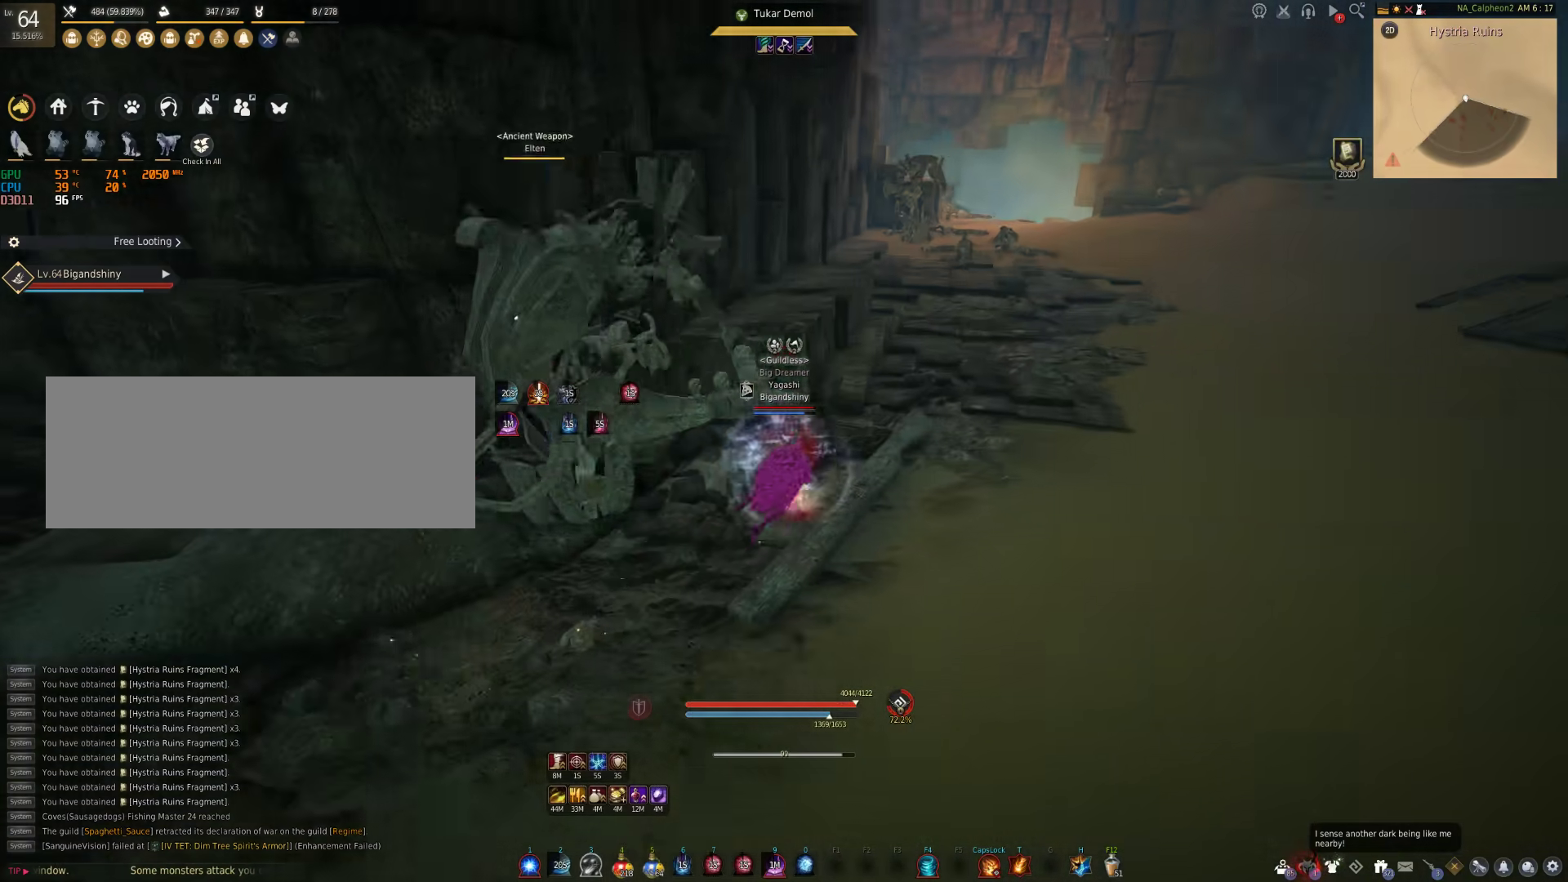
{"keys": ["a", "w"], "mouse": [], "events": [[417, "a", "down"]]}
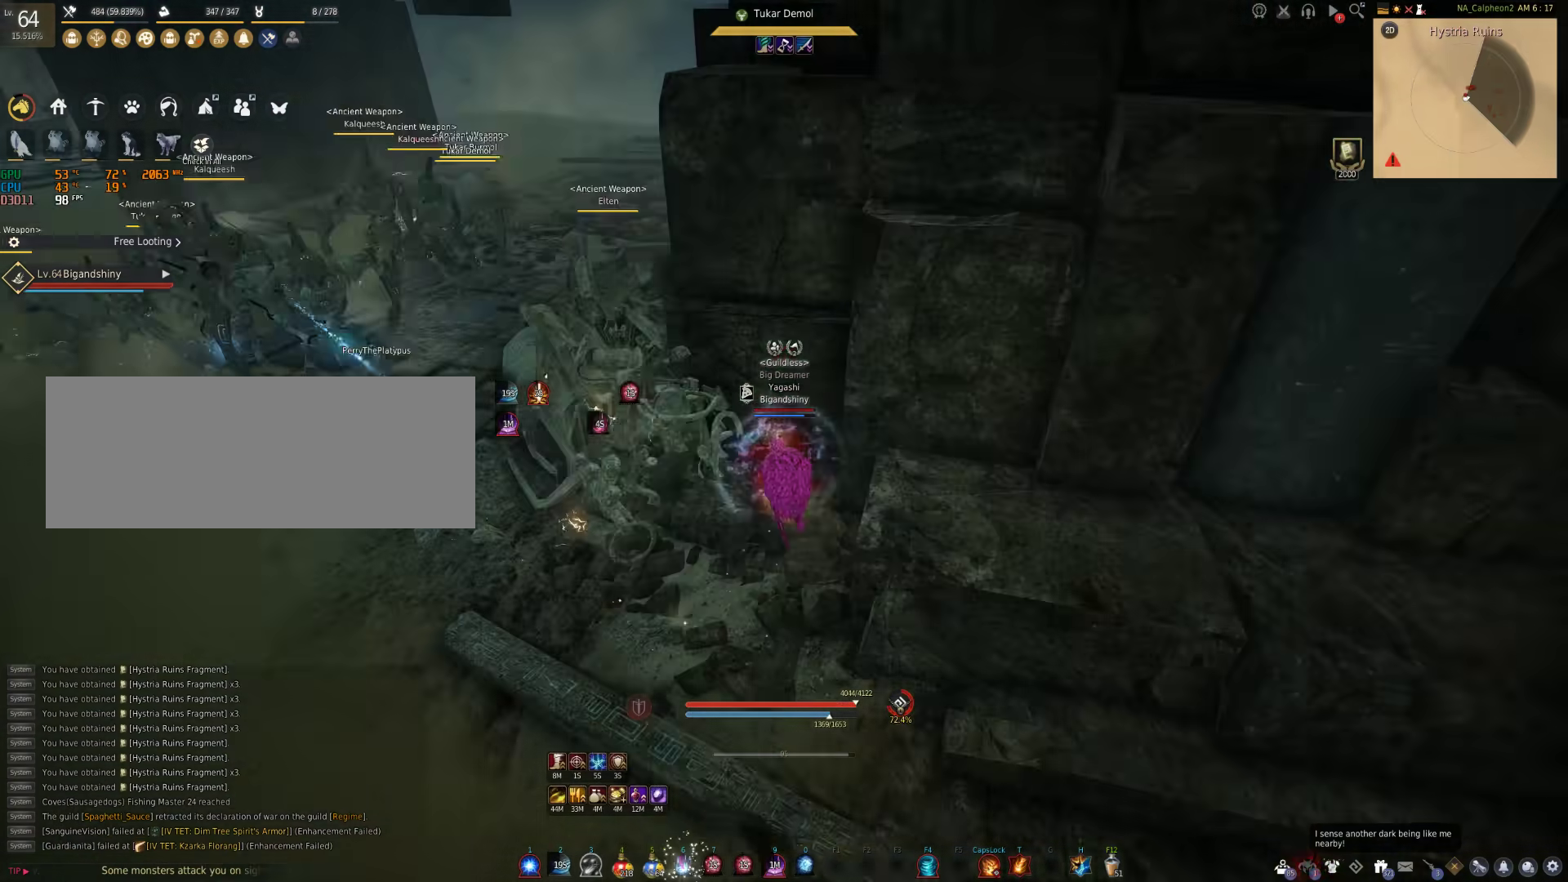
{"keys": [], "mouse": [], "events": [[117, "w", "up"], [133, "a", "up"]]}
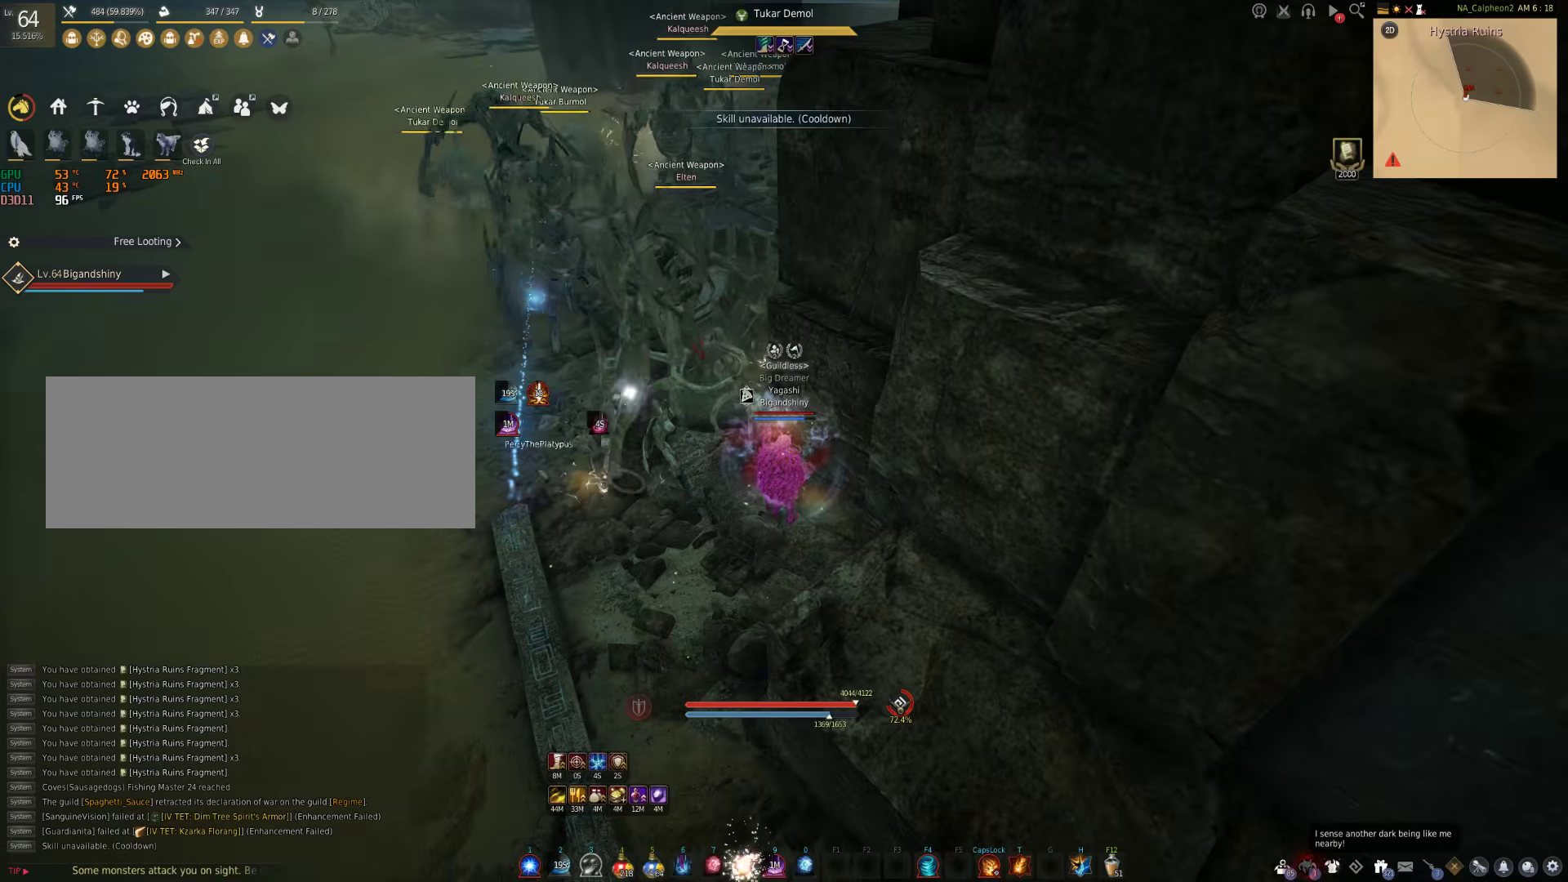
{"keys": [], "mouse": [], "events": []}
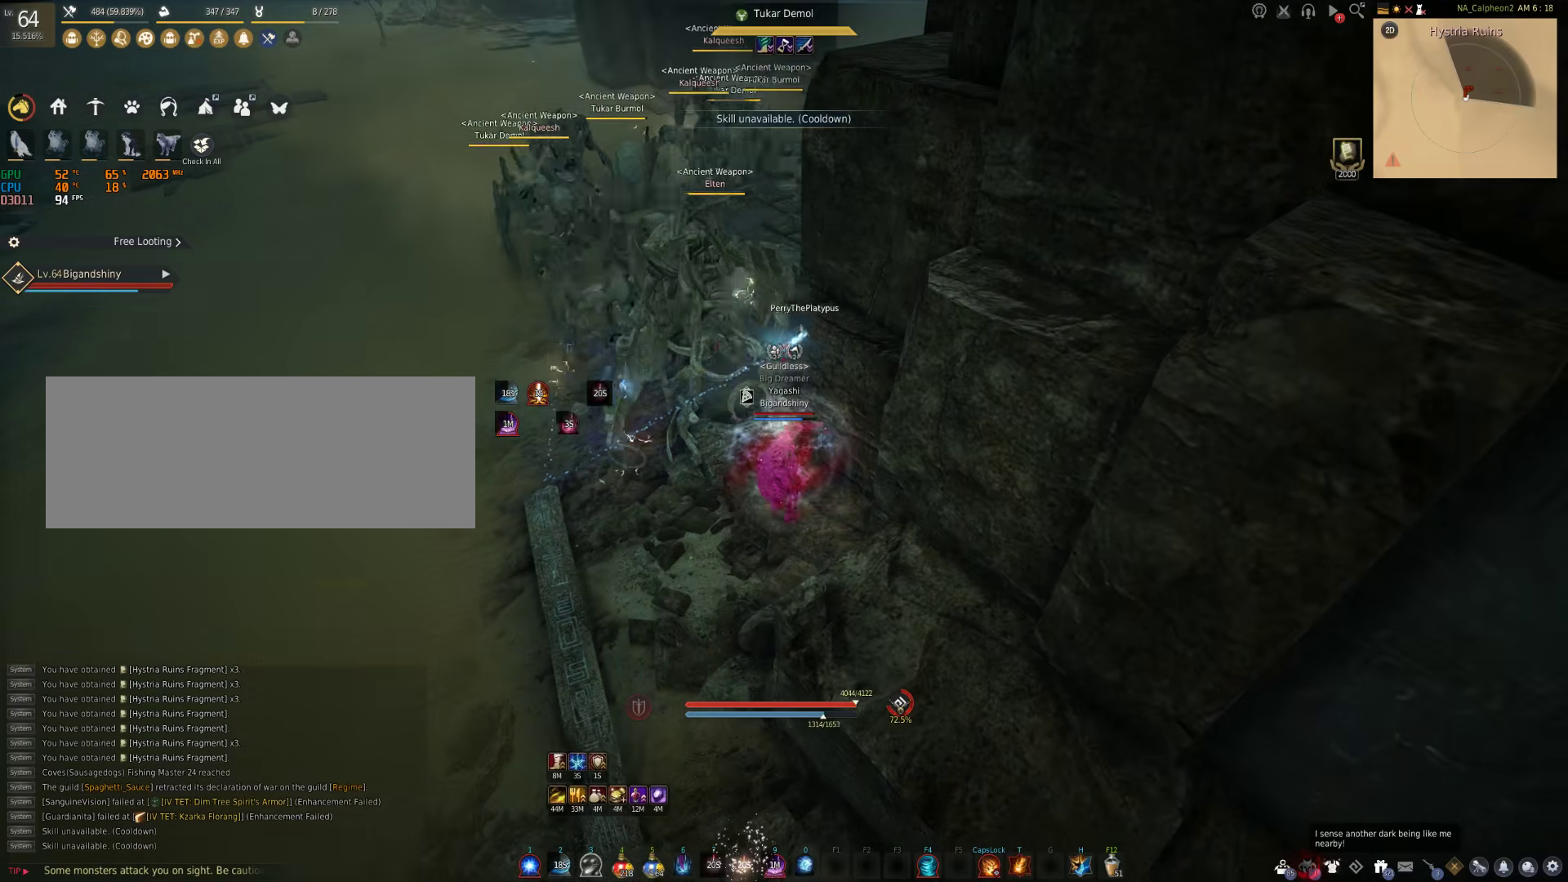
{"keys": ["a"], "mouse": [], "events": [[233, "a", "down"]]}
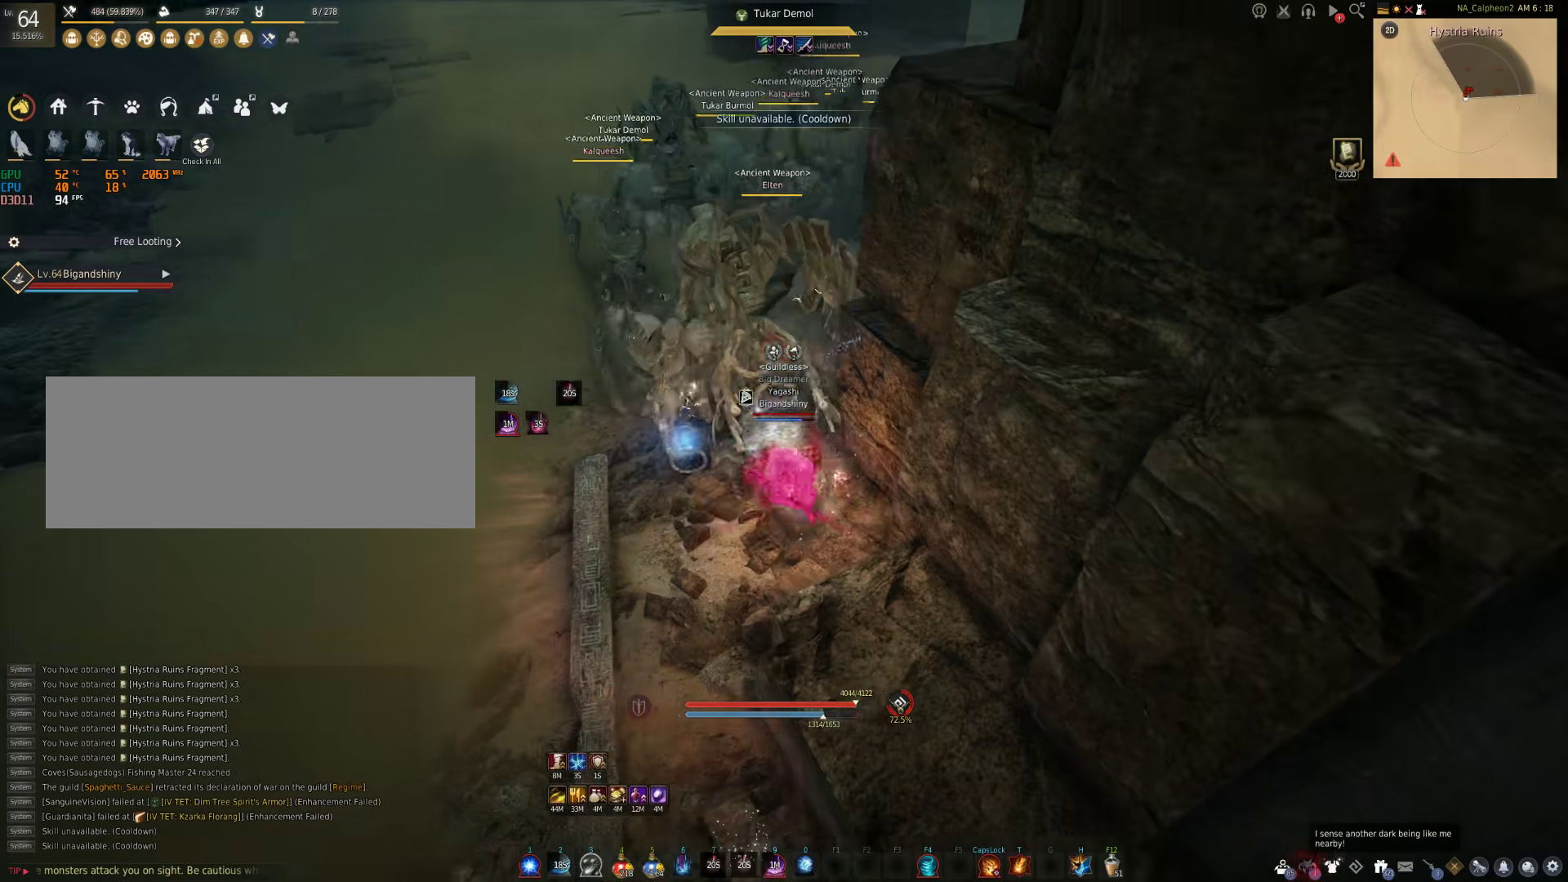
{"keys": ["shift"], "mouse": [], "events": [[300, "a", "up"], [467, "shift", "down"]]}
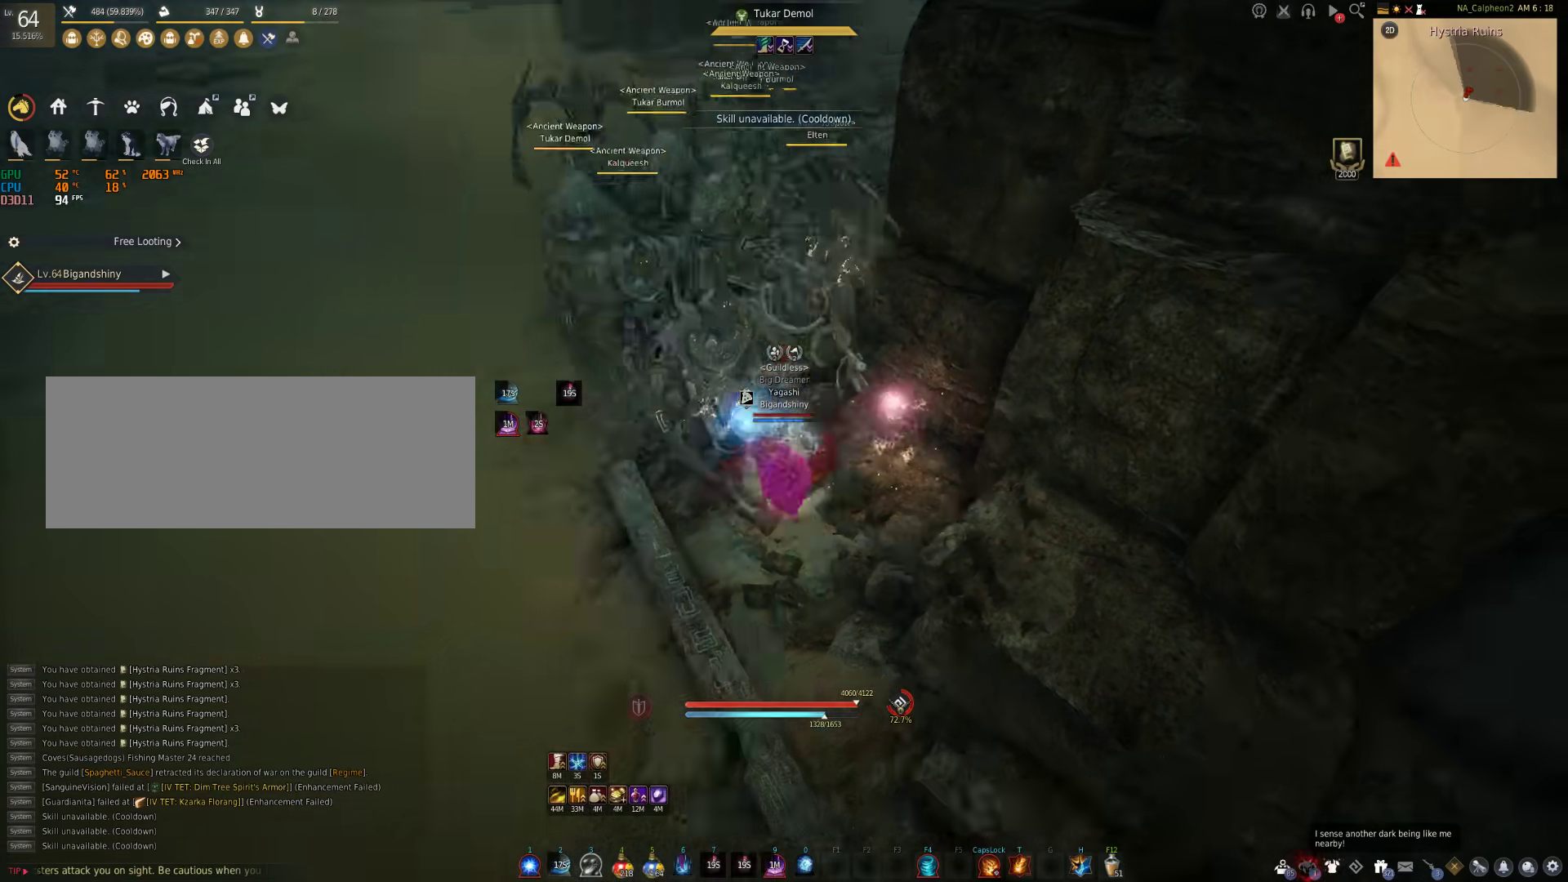
{"keys": [], "mouse": [], "events": [[100, "f", "down"], [117, "d", "down"], [133, "d", "up"], [333, "f", "up"], [467, "shift", "up"]]}
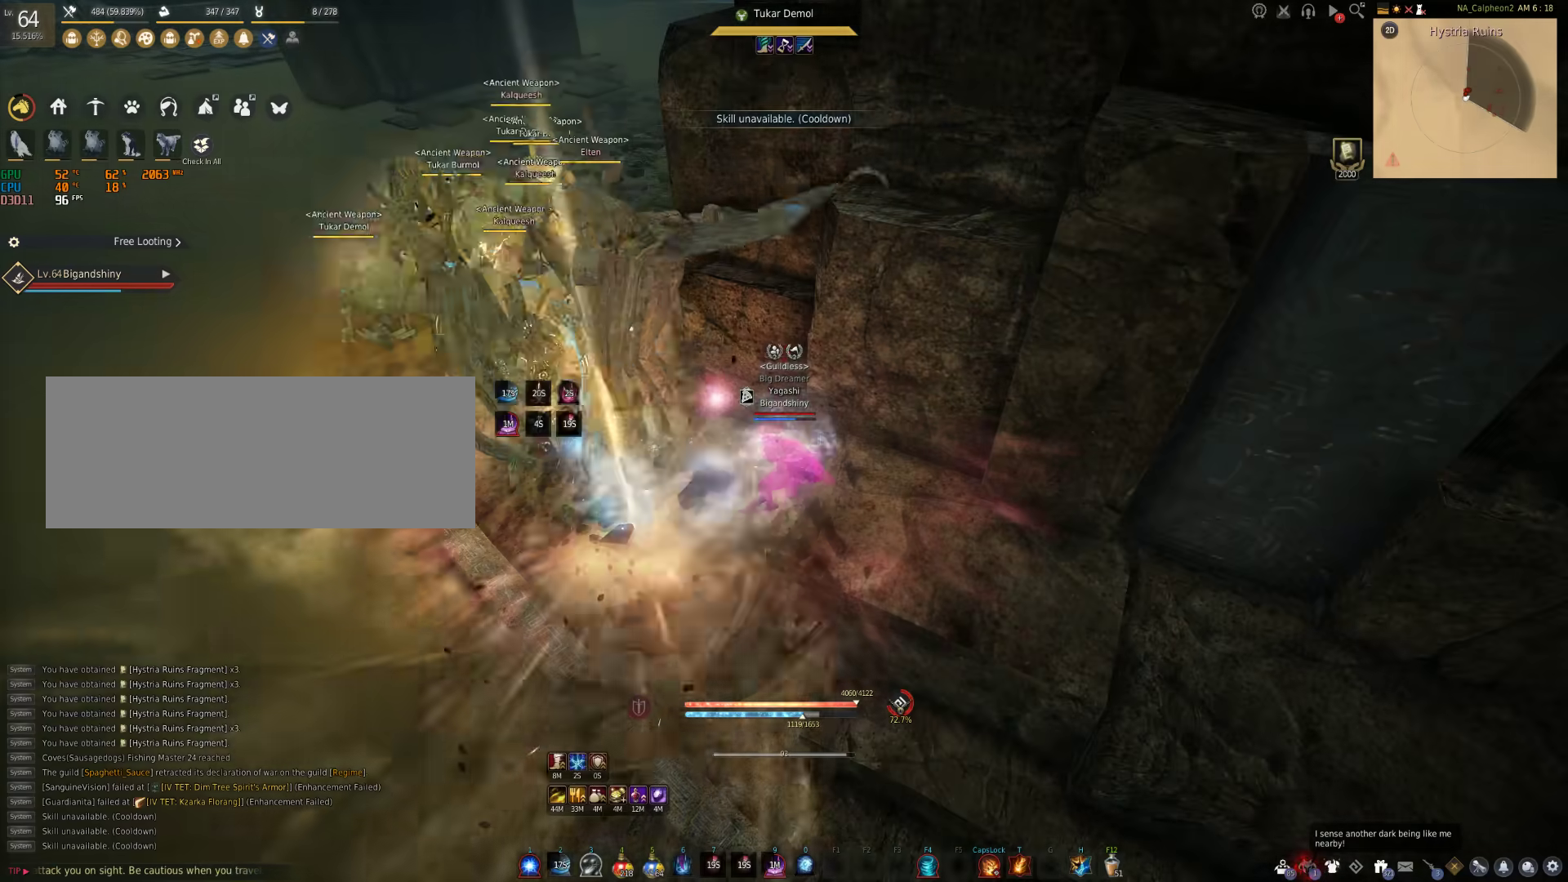
{"keys": [], "mouse": [], "events": []}
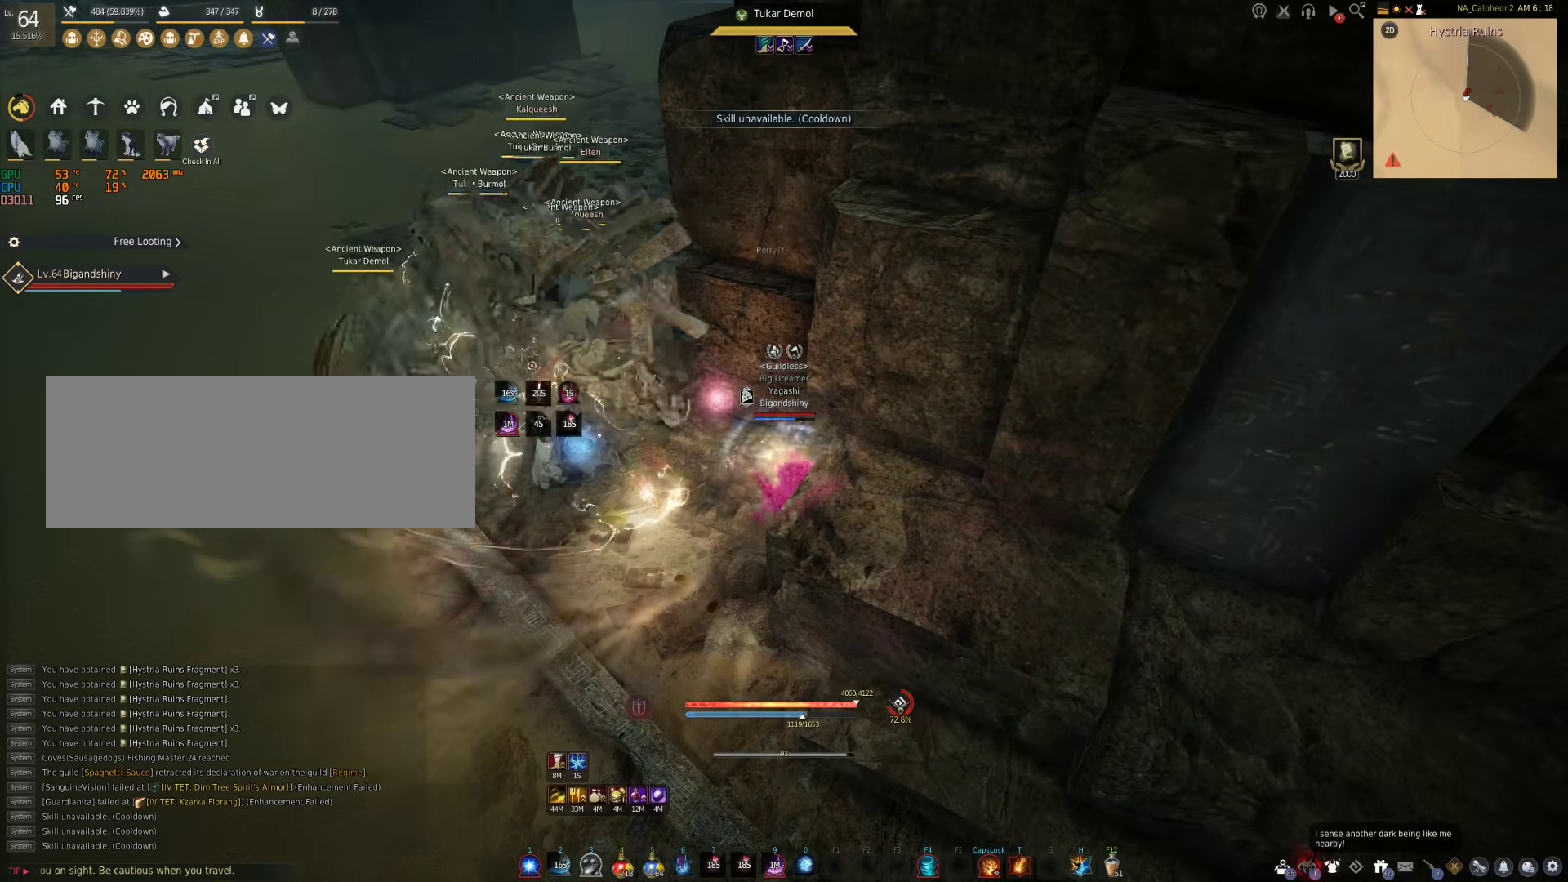
{"keys": ["a"], "mouse": [], "events": [[433, "a", "down"]]}
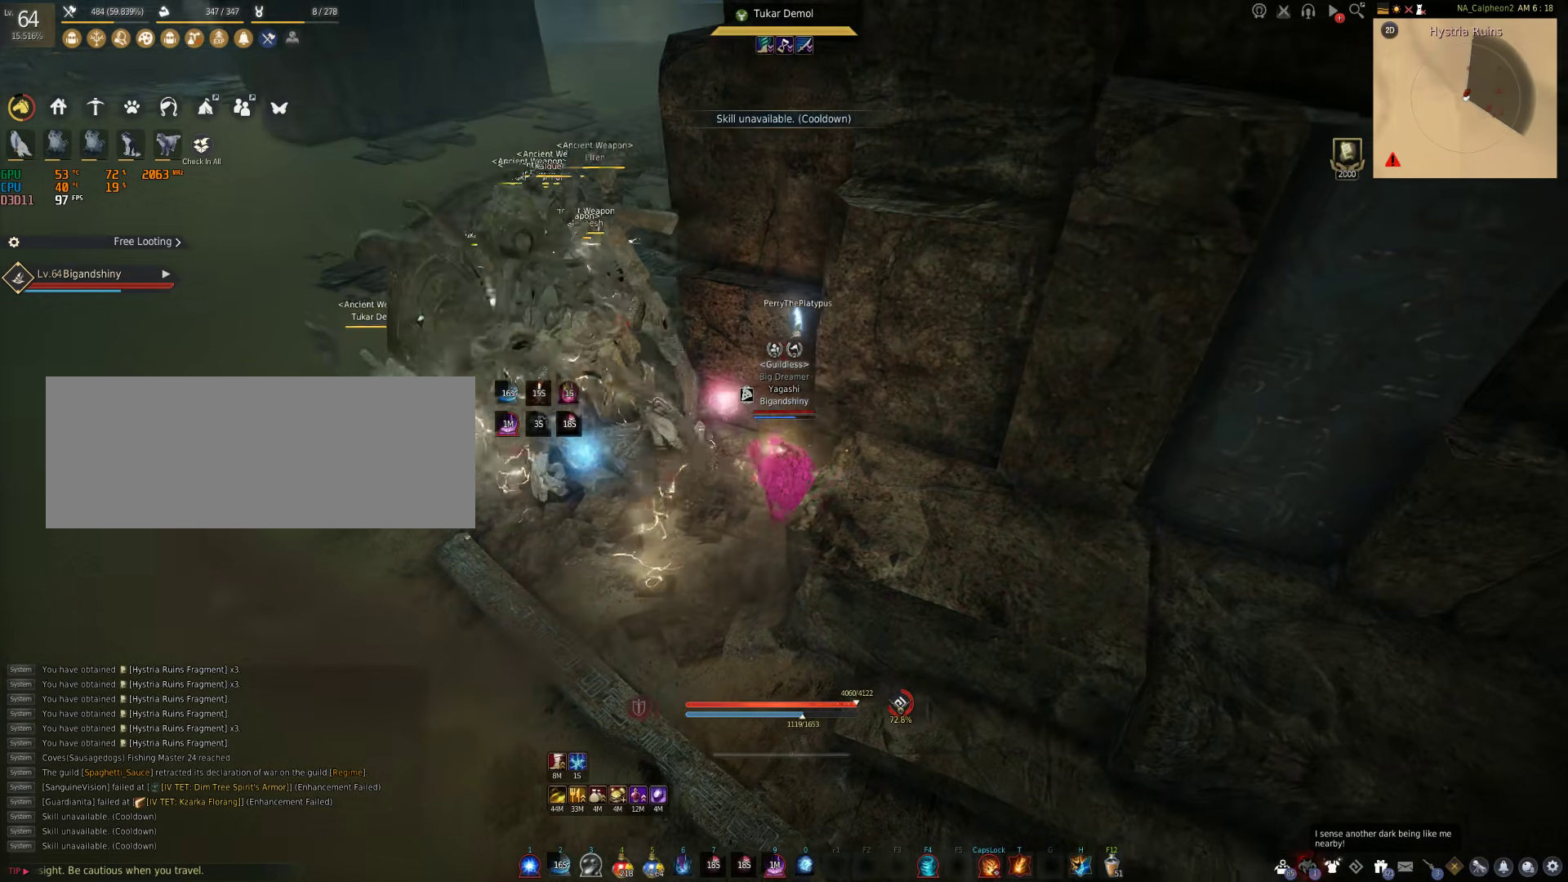
{"keys": ["a"], "mouse": [], "events": []}
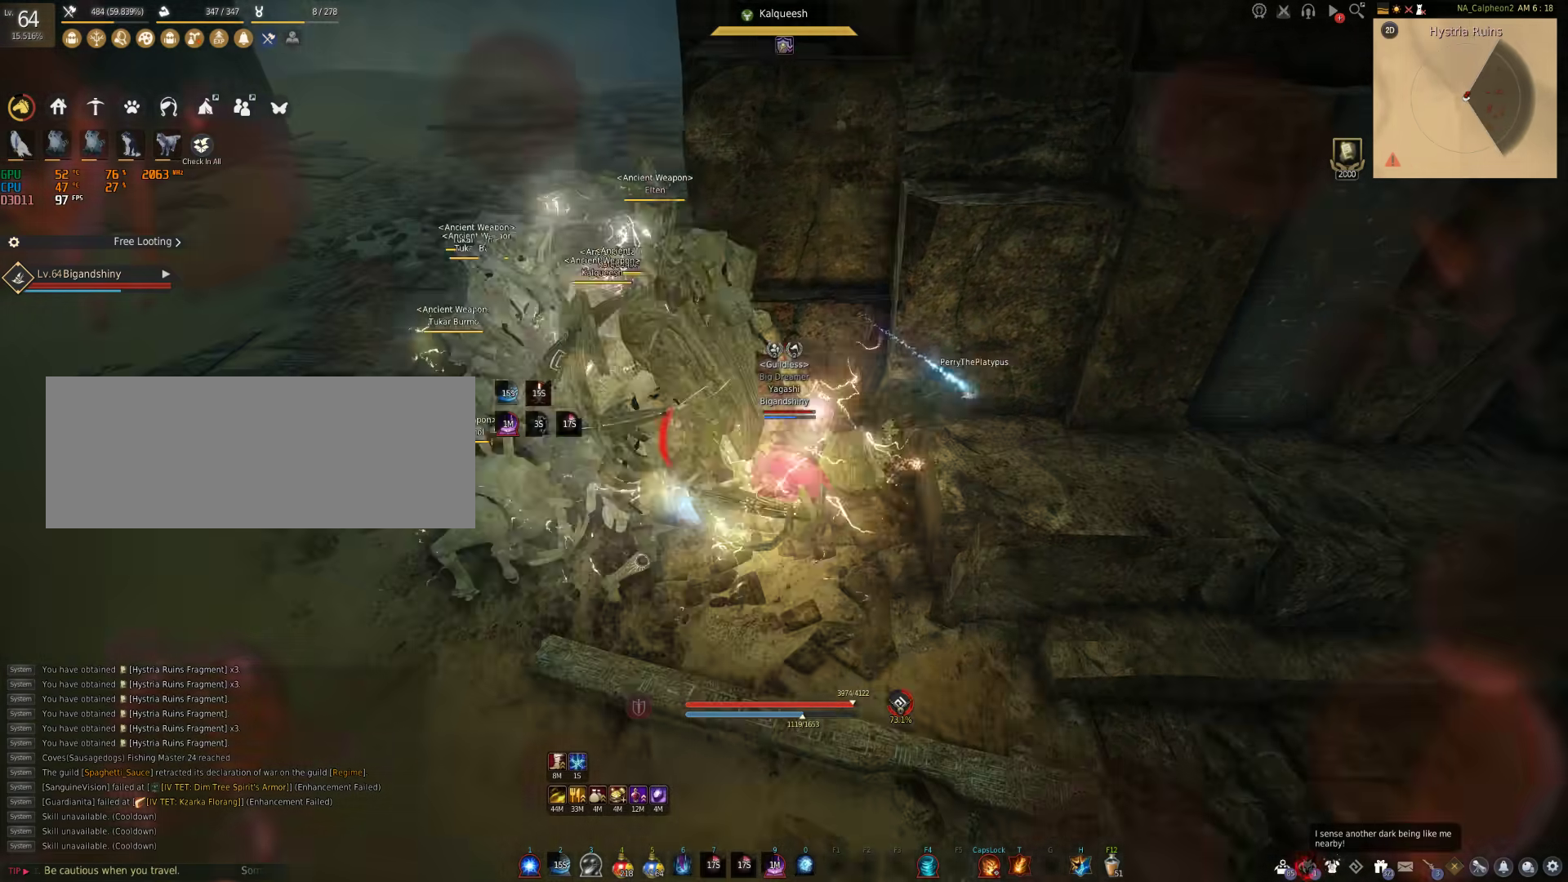
{"keys": [], "mouse": [], "events": [[67, "mouse_left", "down"], [433, "a", "up"], [450, "mouse_left", "up"]]}
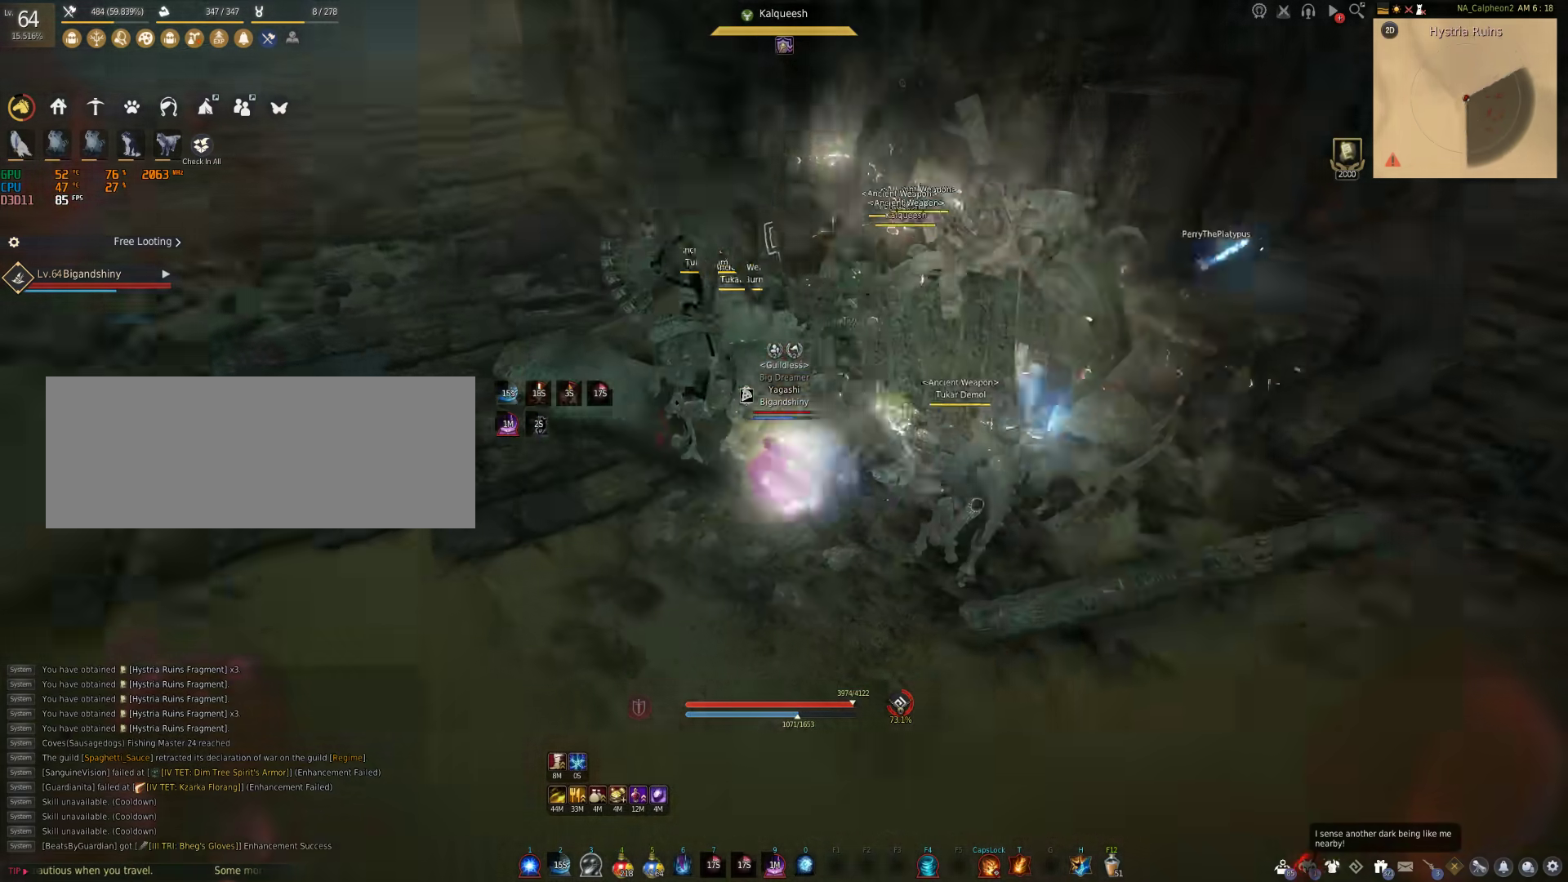
{"keys": ["s"], "mouse": ["left", "right"], "events": [[100, "s", "down"], [333, "mouse_left", "down"], [450, "mouse_right", "down"]]}
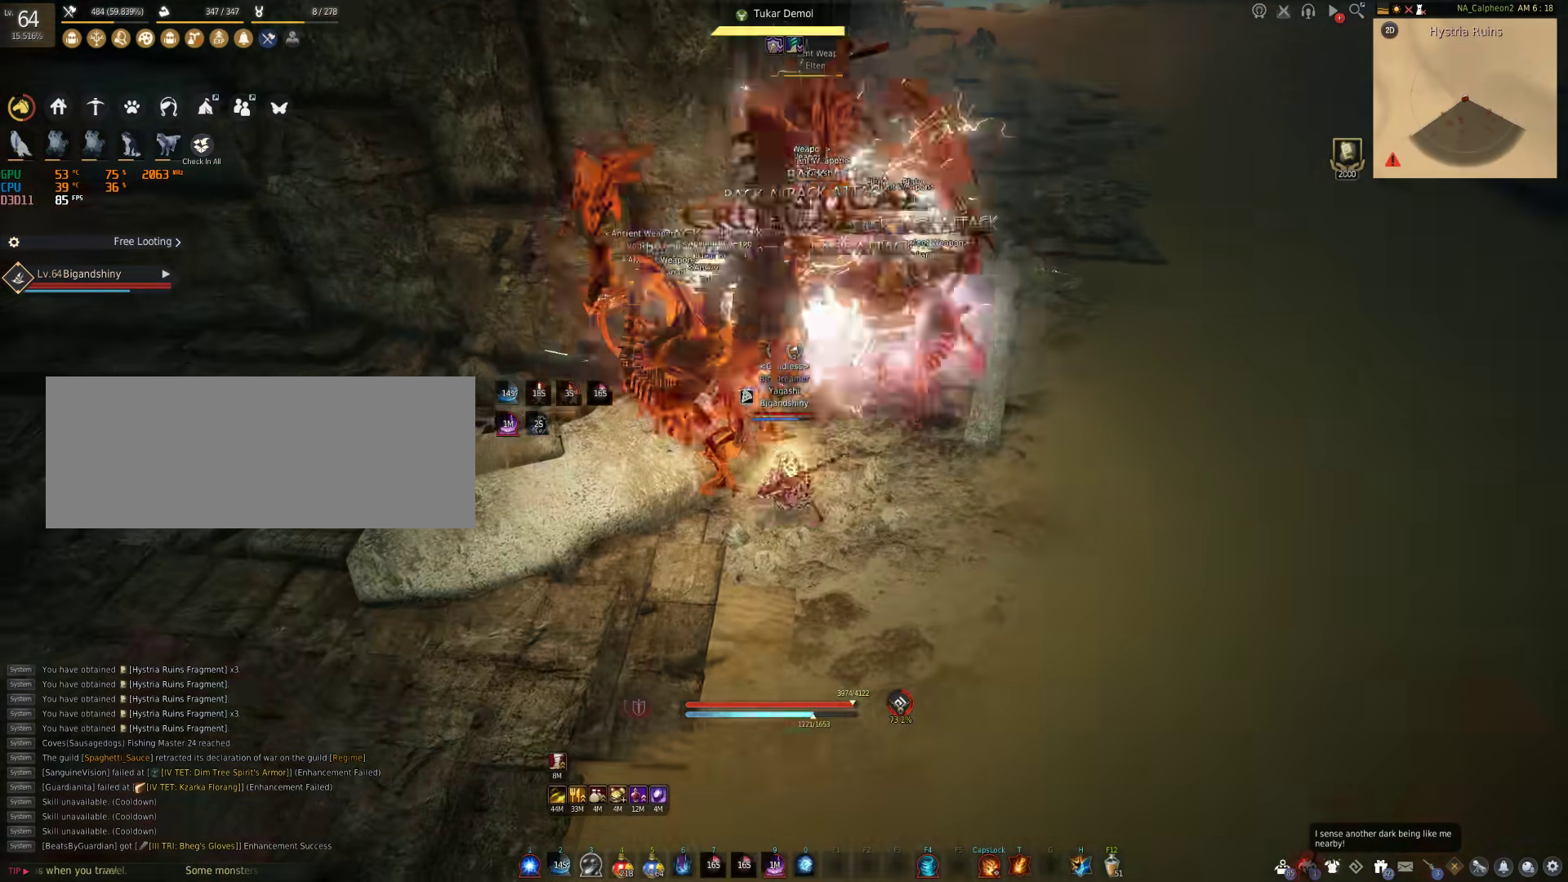
{"keys": [], "mouse": ["right"], "events": [[17, "mouse_left", "up"], [67, "mouse_right", "up"], [83, "s", "up"], [350, "mouse_right", "down"]]}
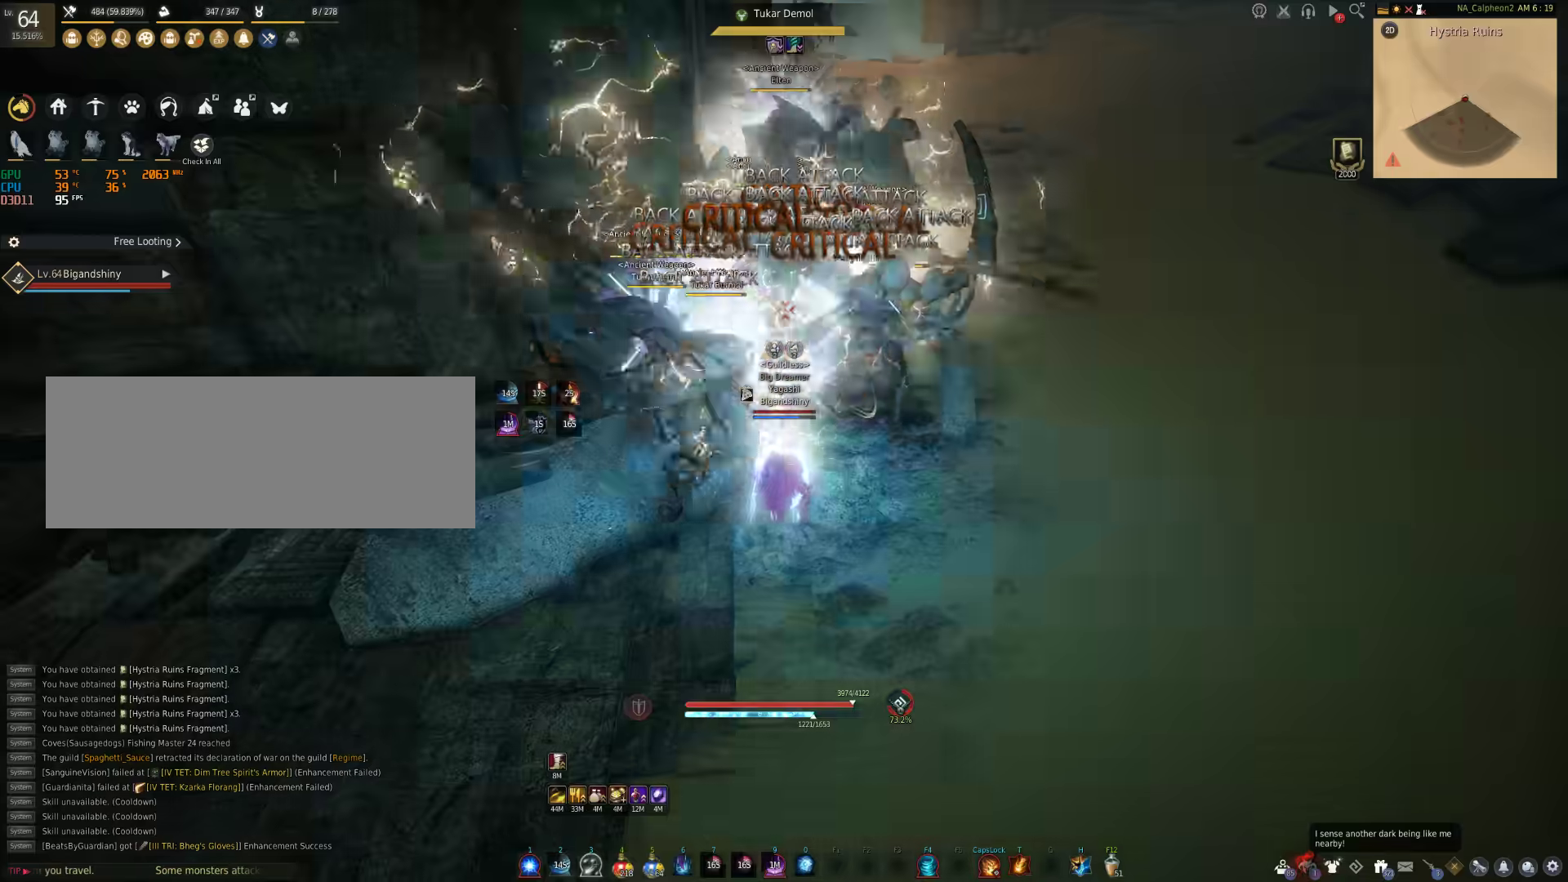
{"keys": ["s", "shift"], "mouse": [], "events": [[67, "mouse_right", "up"], [117, "s", "down"], [200, "shift", "down"]]}
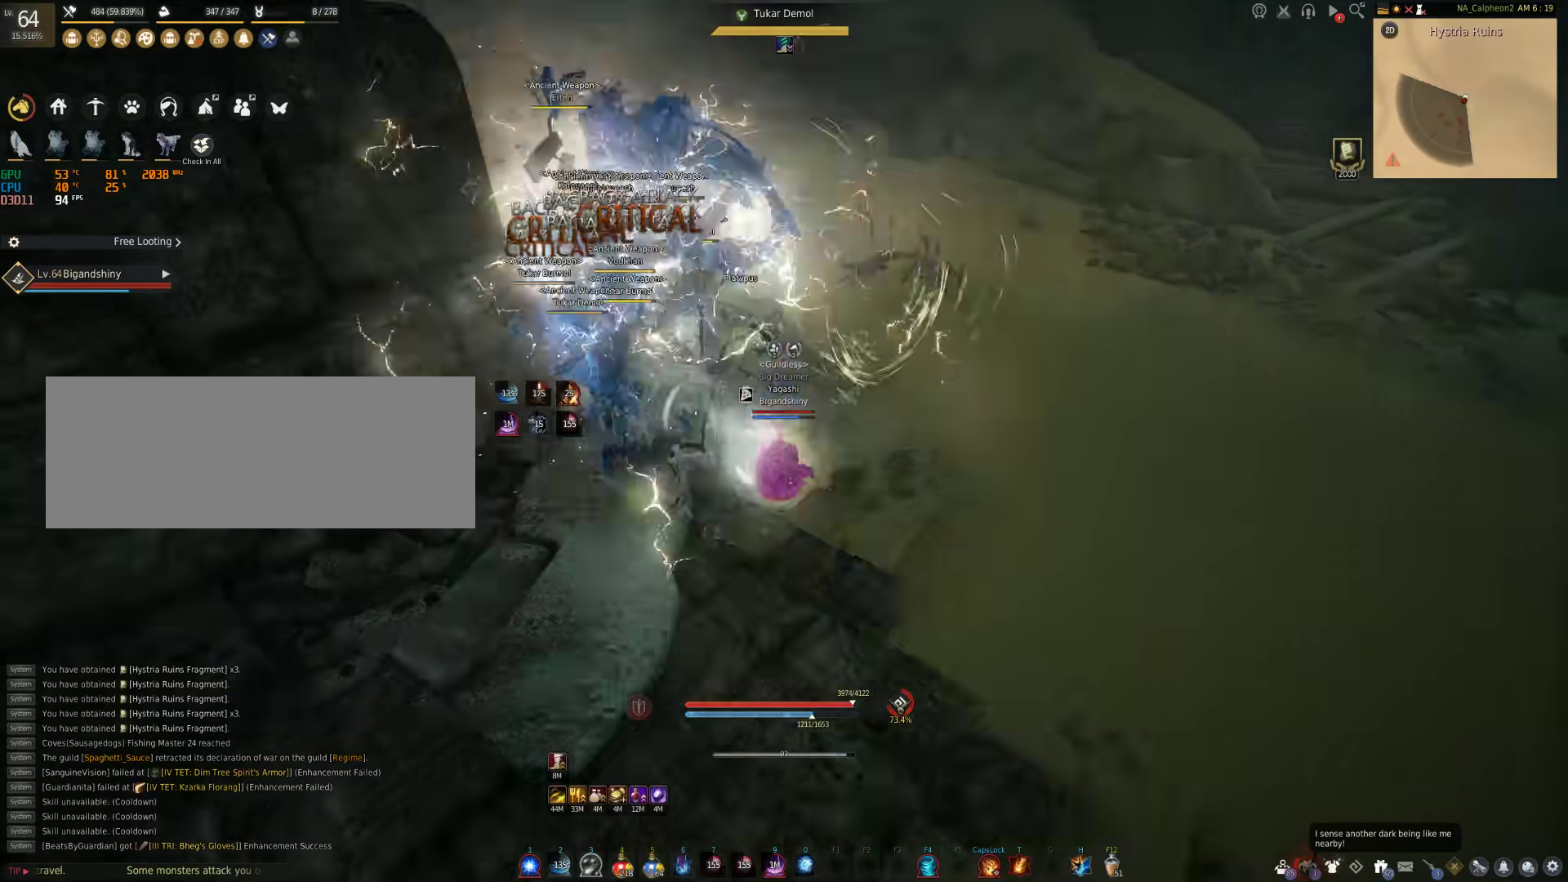
{"keys": ["f", "s"], "mouse": [], "events": [[100, "shift", "up"], [200, "f", "down"]]}
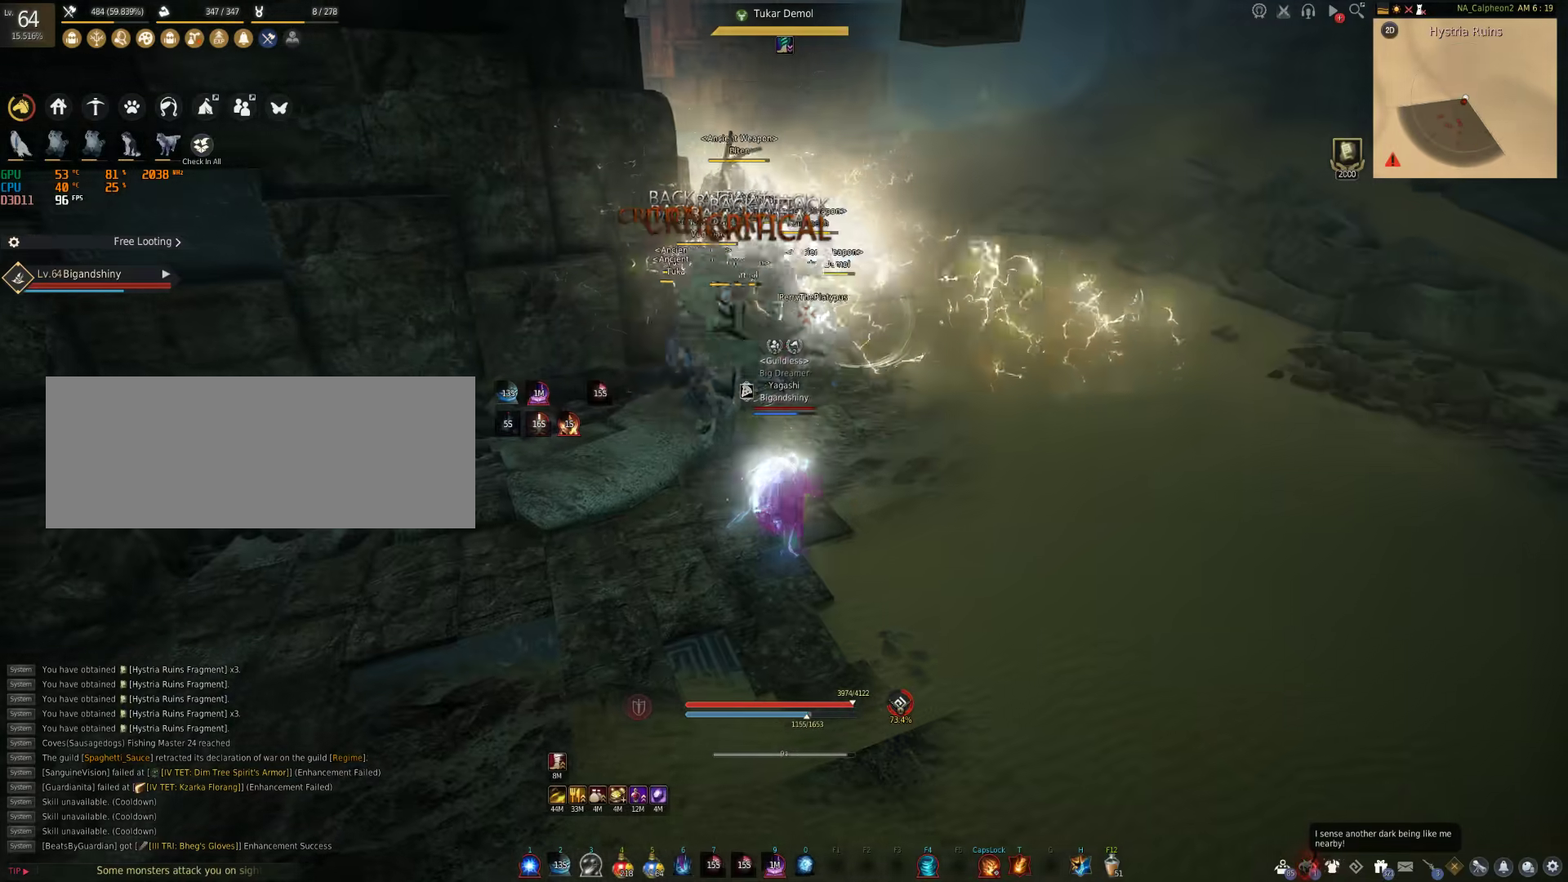
{"keys": [], "mouse": ["right"], "events": [[33, "f", "up"], [83, "s", "up"], [133, "mouse_right", "down"]]}
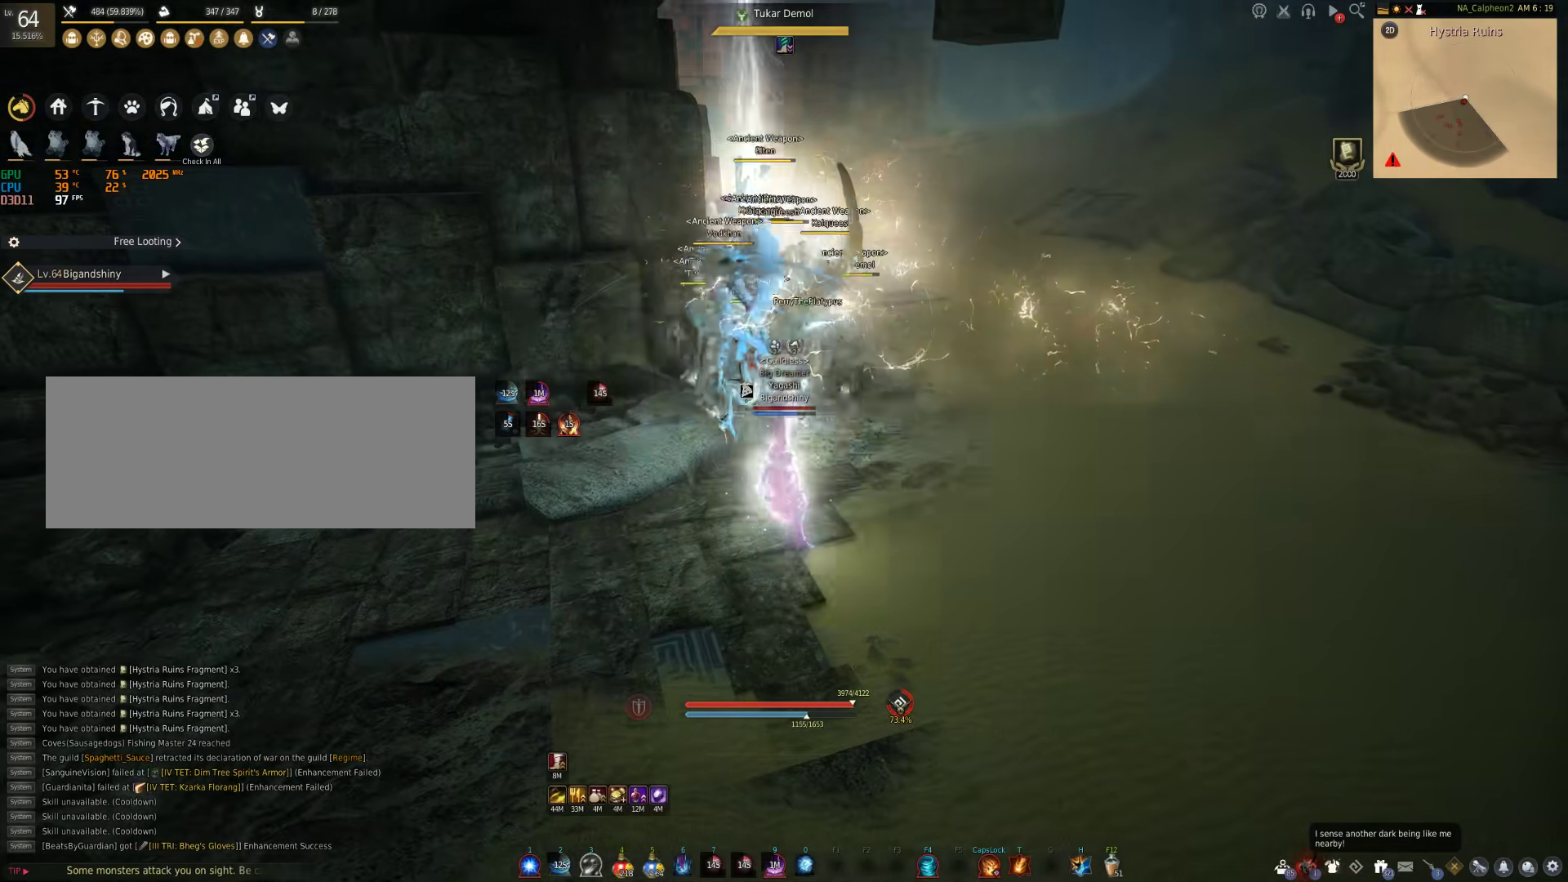
{"keys": [], "mouse": ["right"], "events": []}
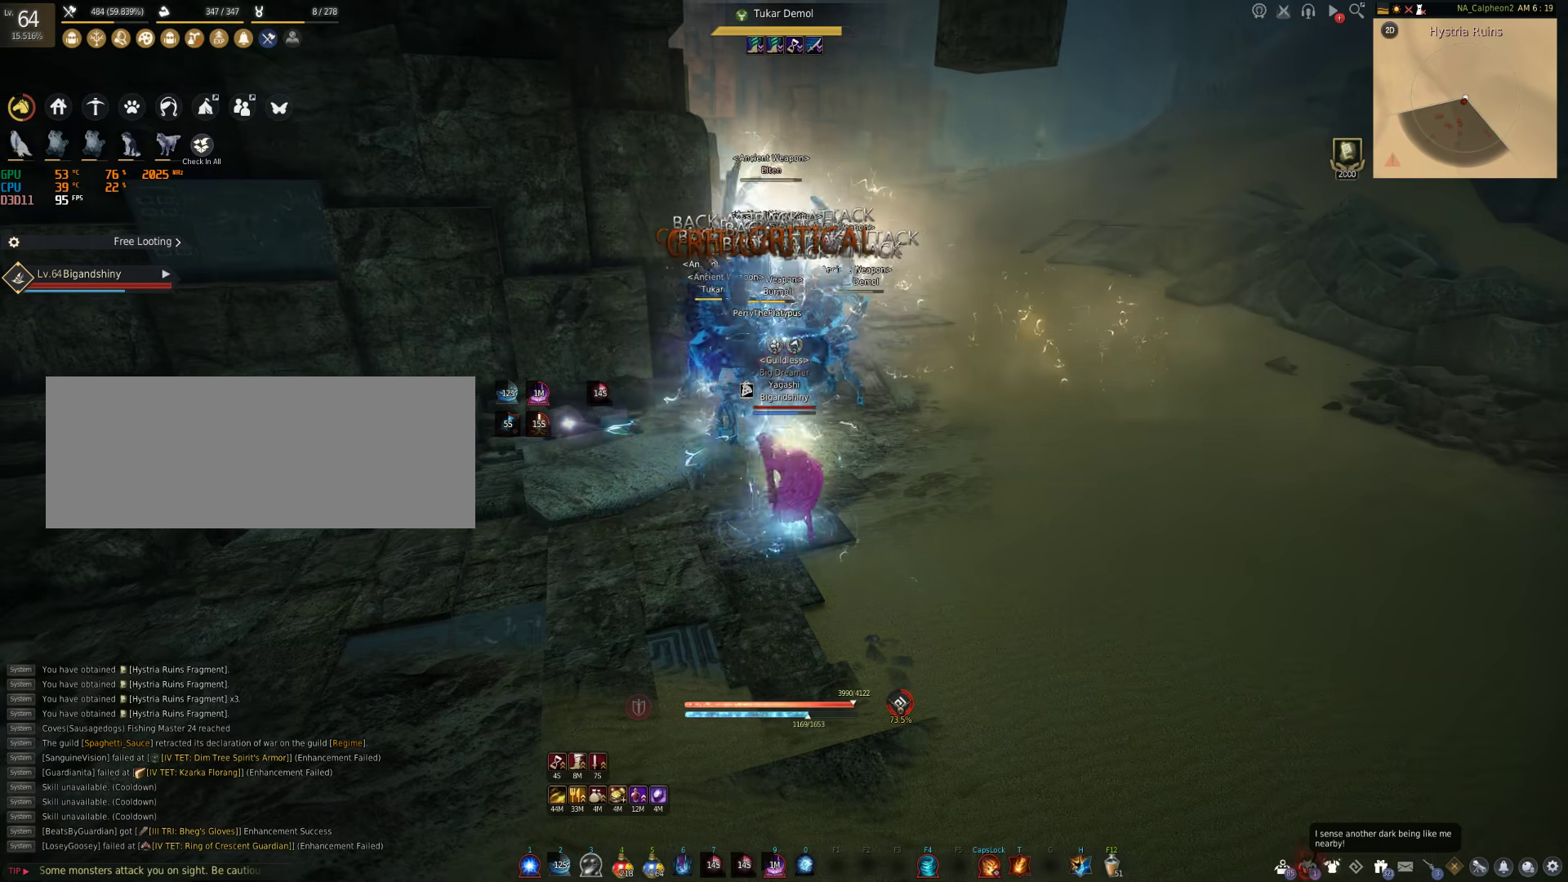
{"keys": [], "mouse": ["right"], "events": []}
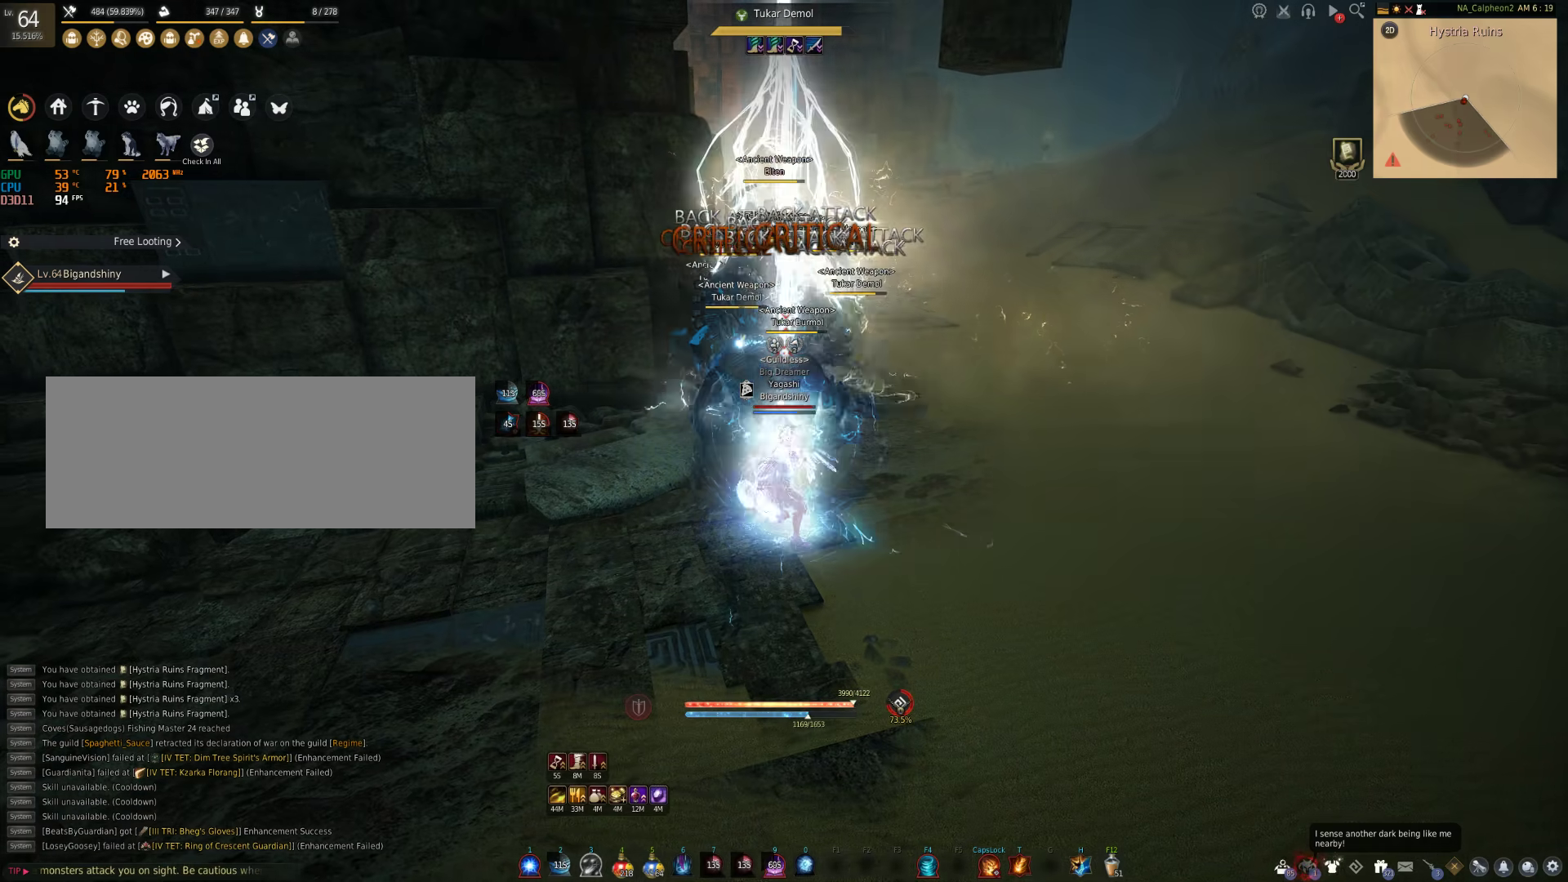
{"keys": [], "mouse": ["right"], "events": []}
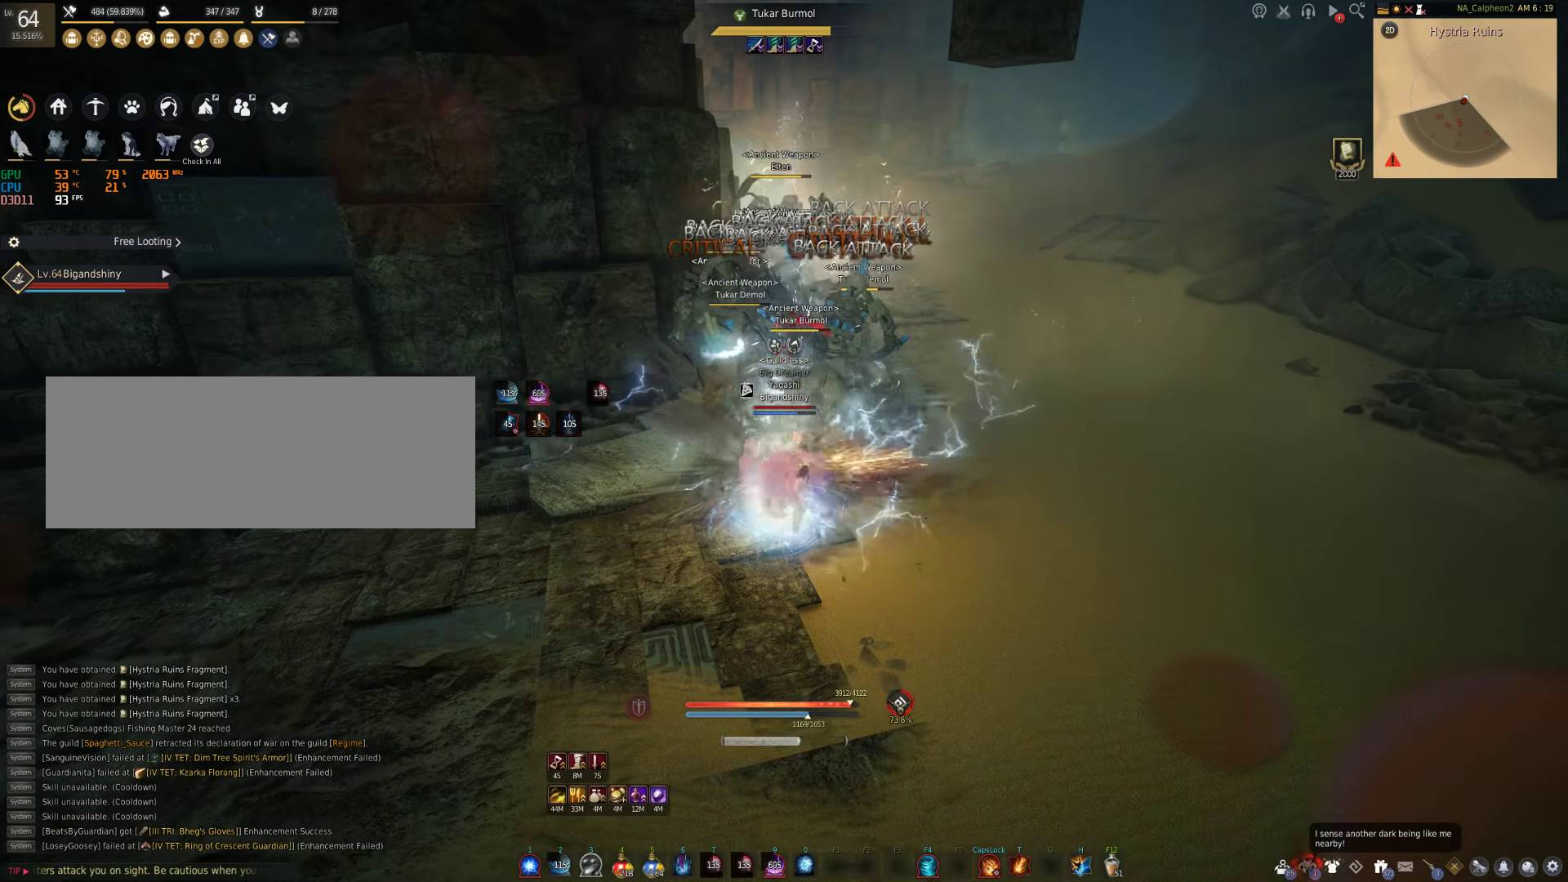
{"keys": [], "mouse": ["right"], "events": []}
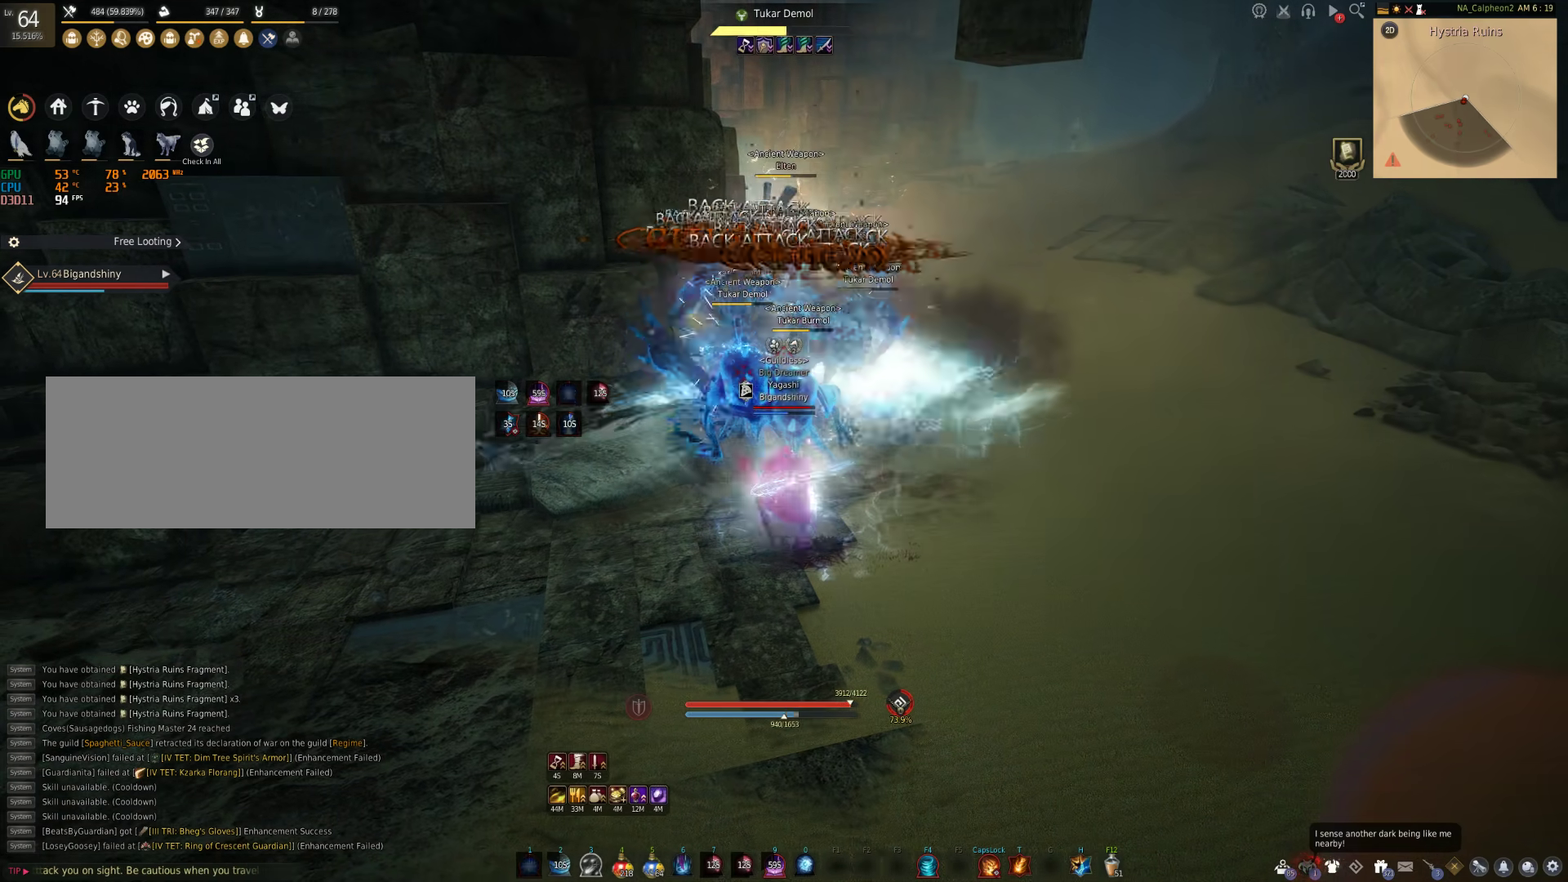
{"keys": [], "mouse": [], "events": [[267, "mouse_right", "up"]]}
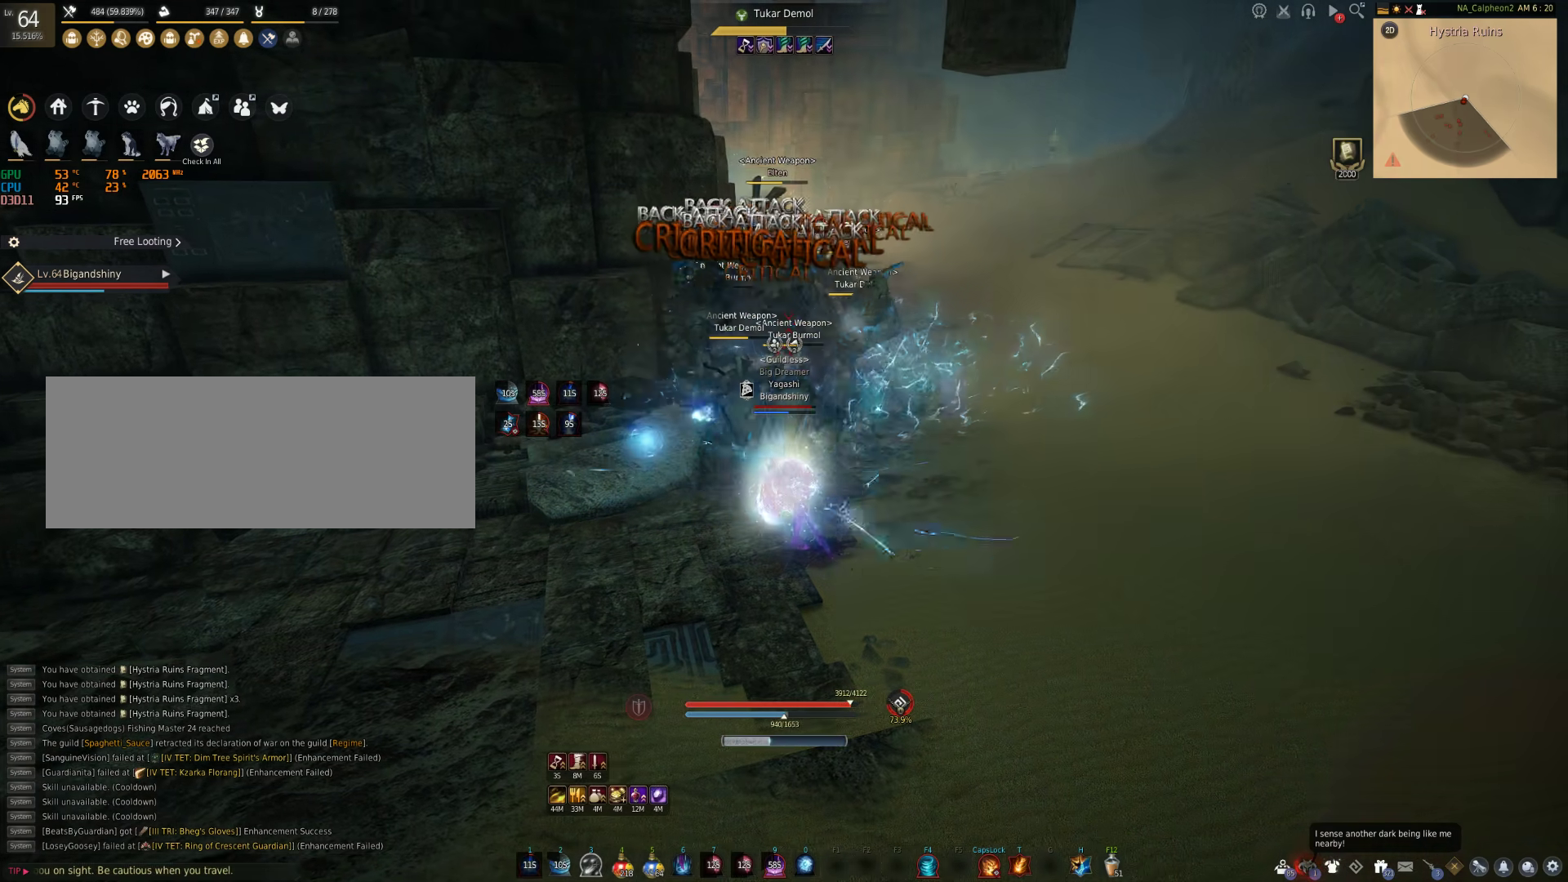
{"keys": [], "mouse": [], "events": []}
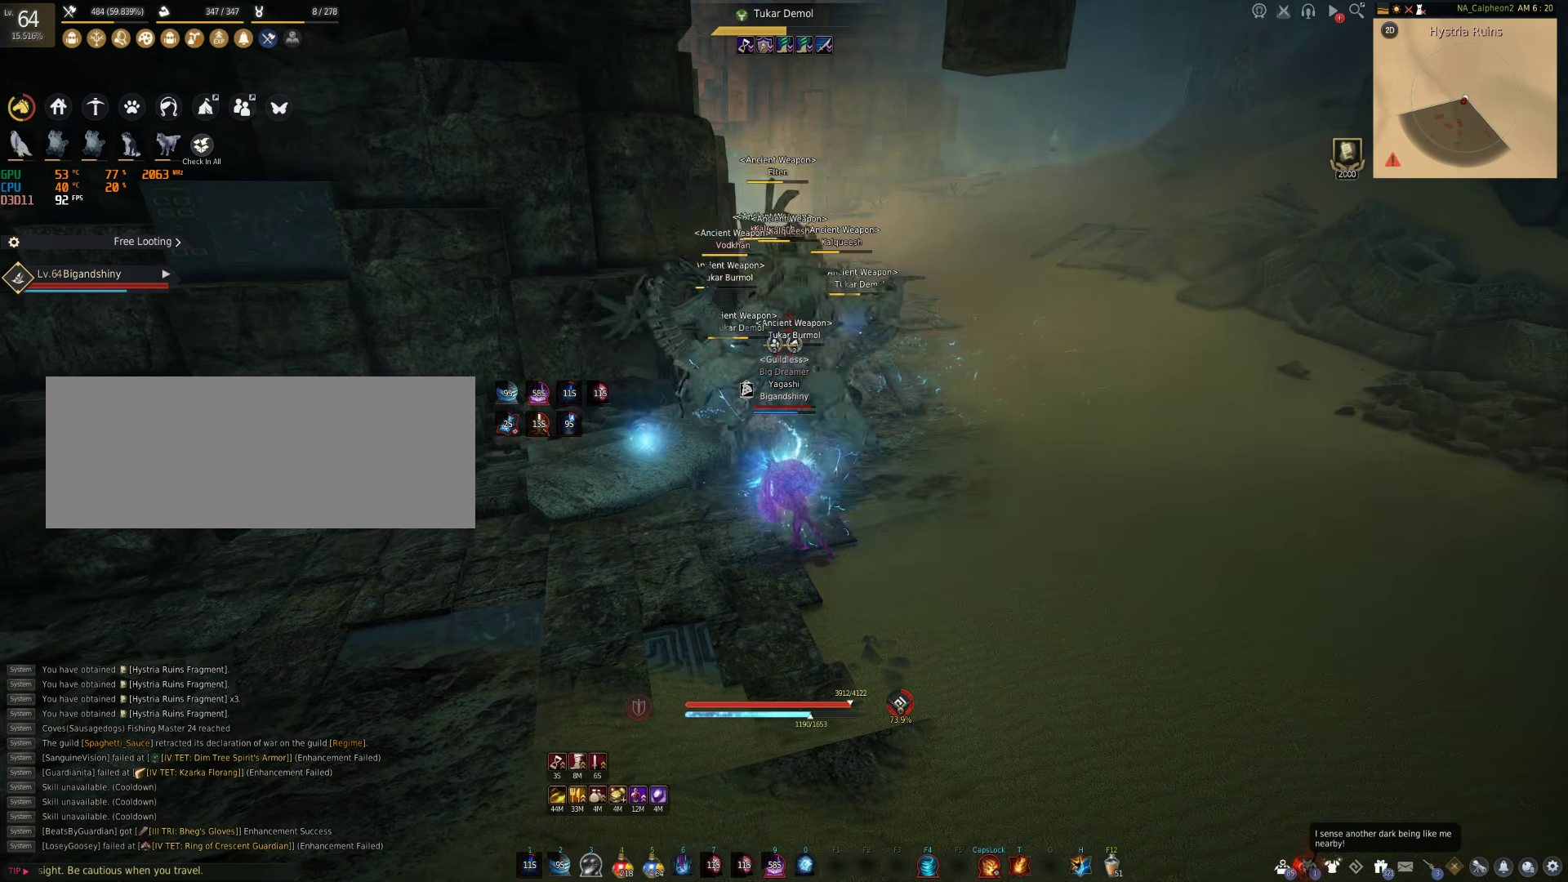
{"keys": ["shift"], "mouse": [], "events": [[250, "shift", "down"]]}
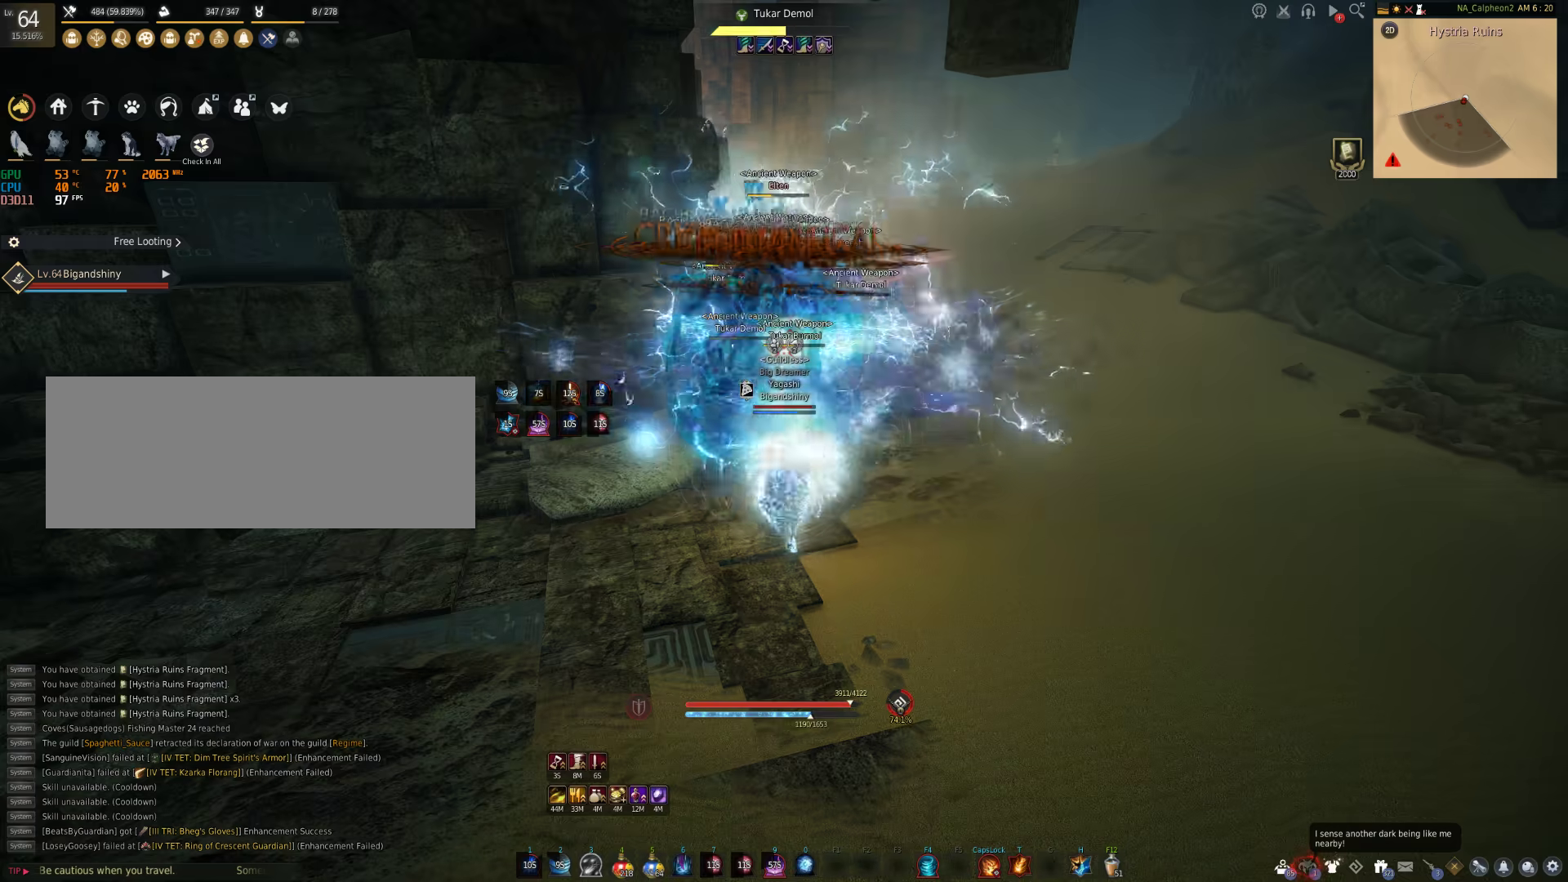
{"keys": [], "mouse": ["right"], "events": [[417, "shift", "up"], [433, "mouse_right", "down"]]}
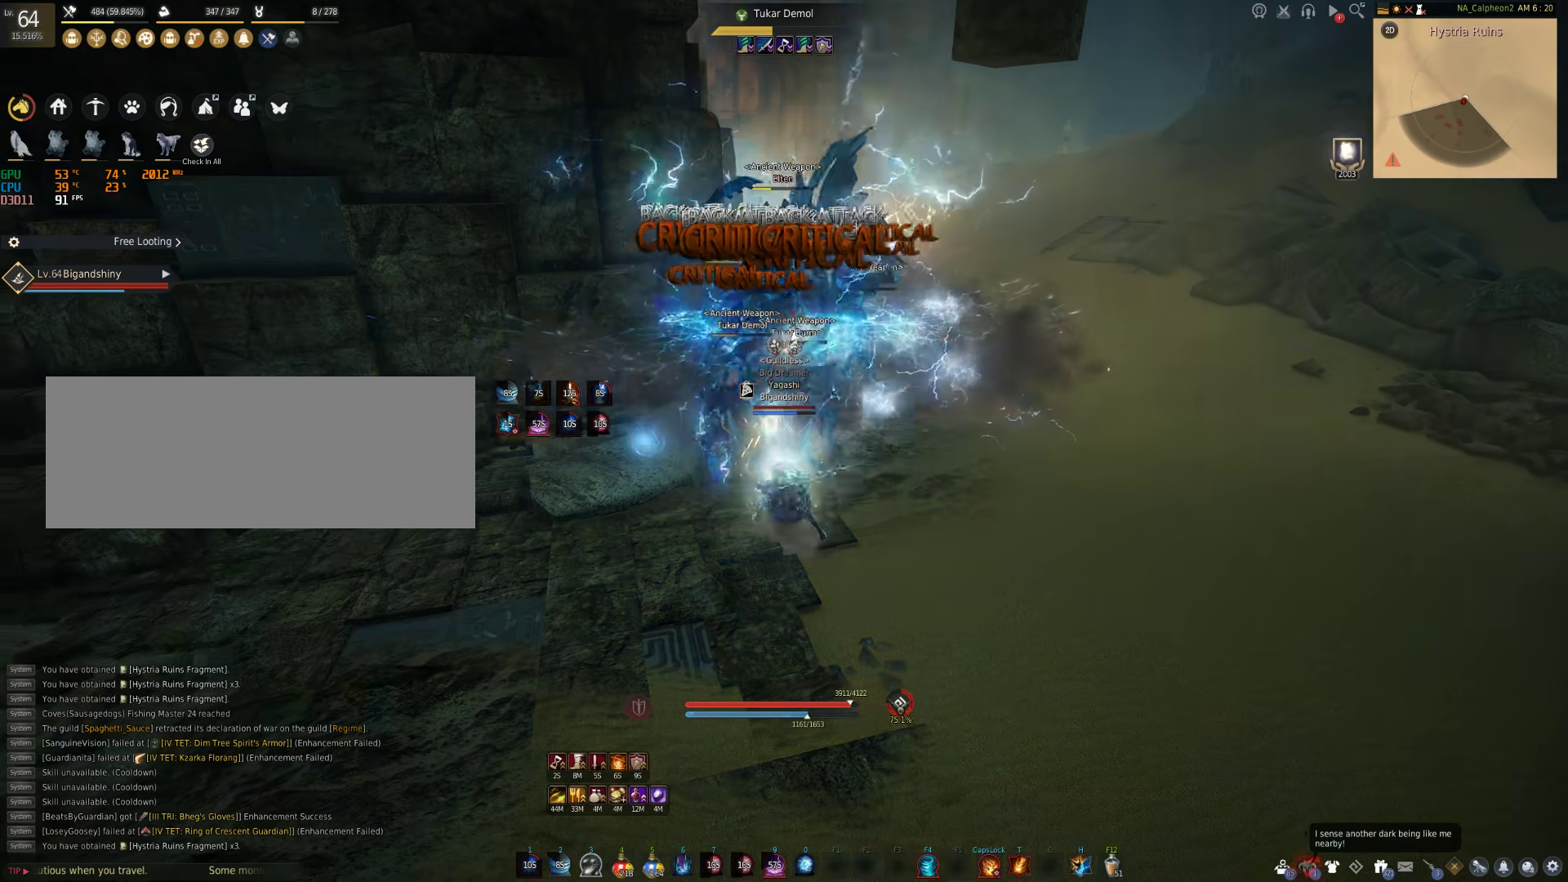
{"keys": [], "mouse": ["right"], "events": []}